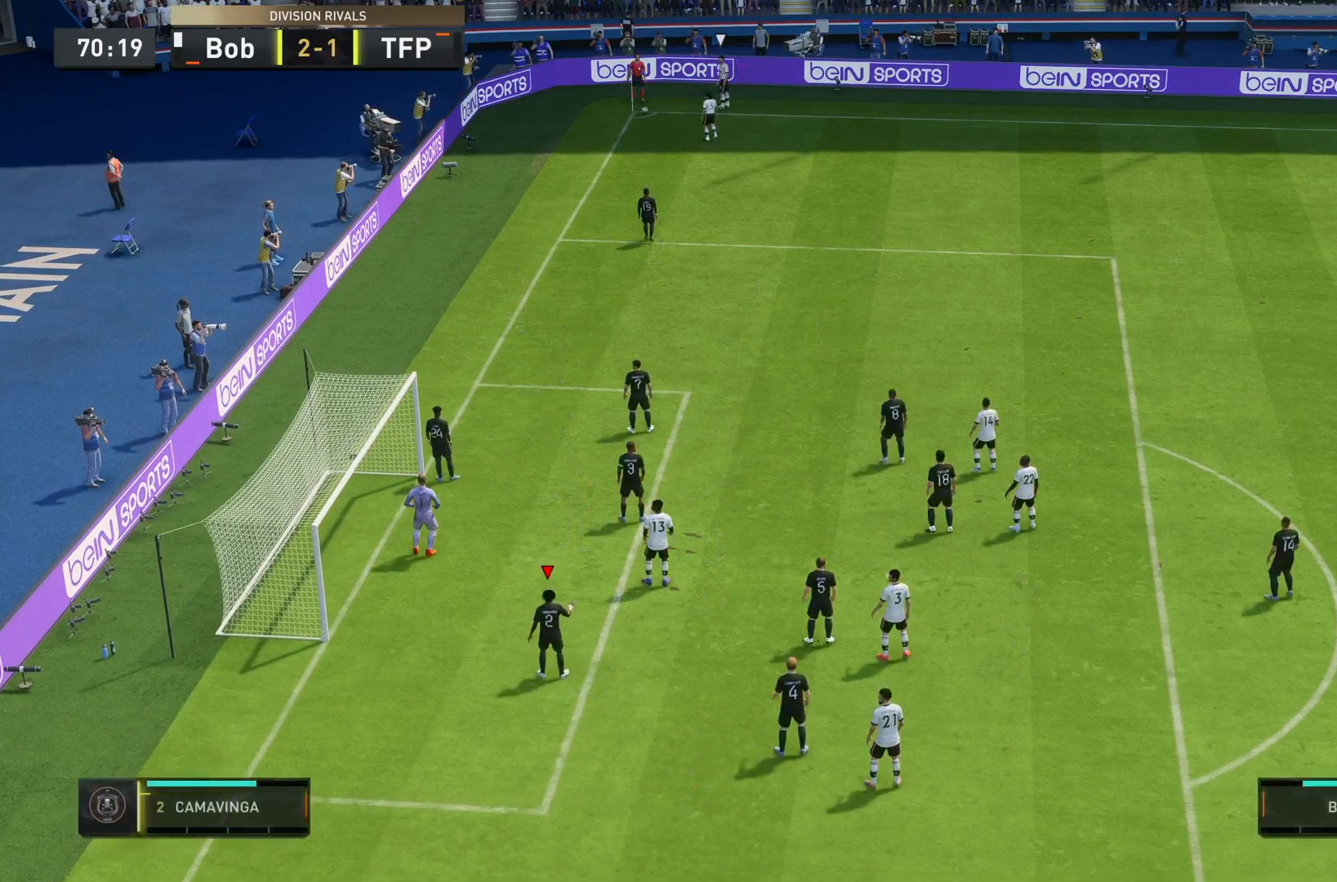
Gameplay with a controller (PlayStation layout); each line is a JSON object with the inputs held at the frame after it. "events" lists button and stick changes between this image and that frame as [ms after this image, input, new state], when the widget could be followed in between. Not read: L3 R3.
{"buttons": [], "left_stick": "right", "right_stick": "center", "events": [[234, "L1", "down"], [250, "left_stick", "right"], [367, "L1", "up"]]}
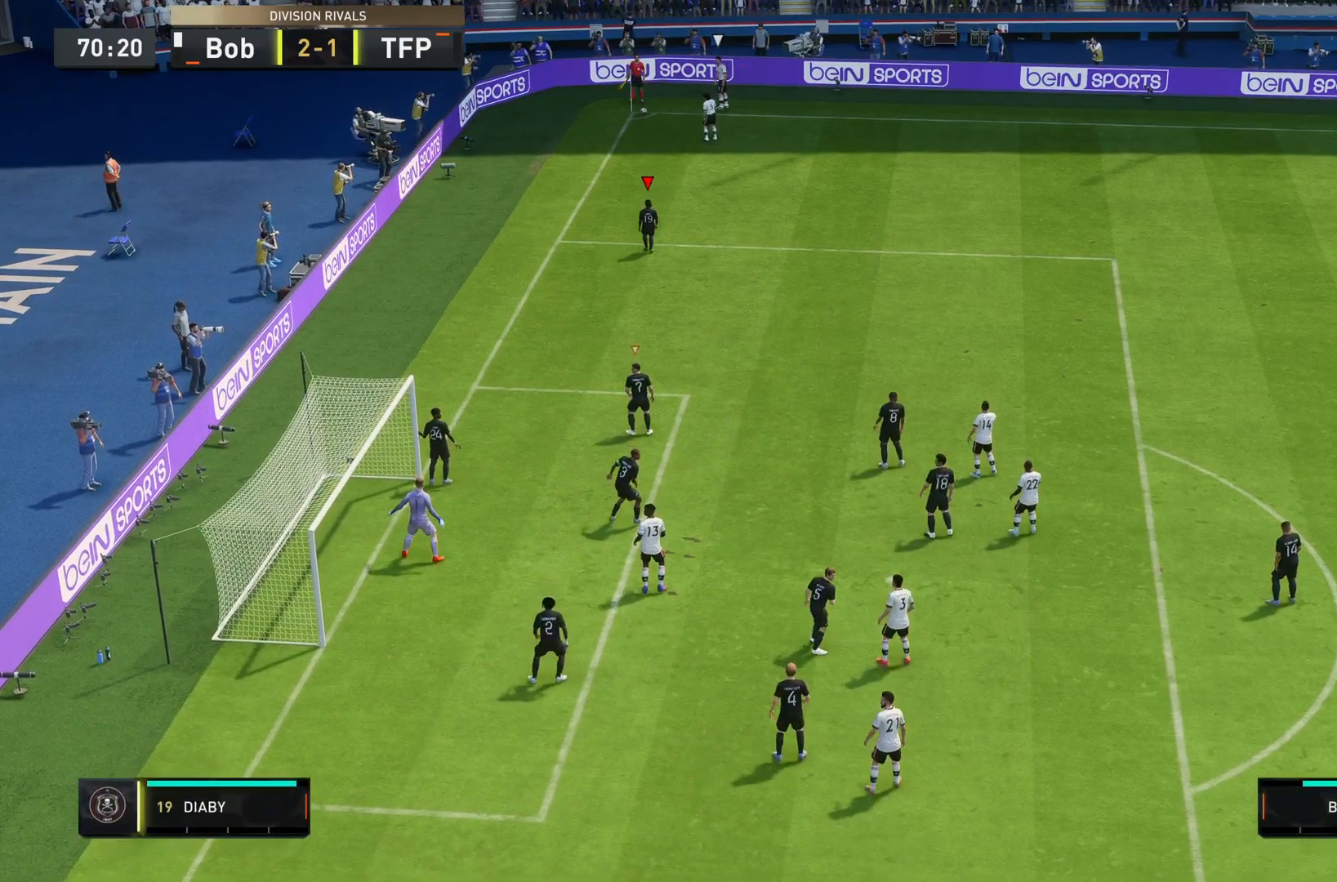
{"buttons": ["R2"], "left_stick": "right", "right_stick": "center", "events": [[33, "R2", "down"], [150, "R2", "up"], [283, "R2", "down"]]}
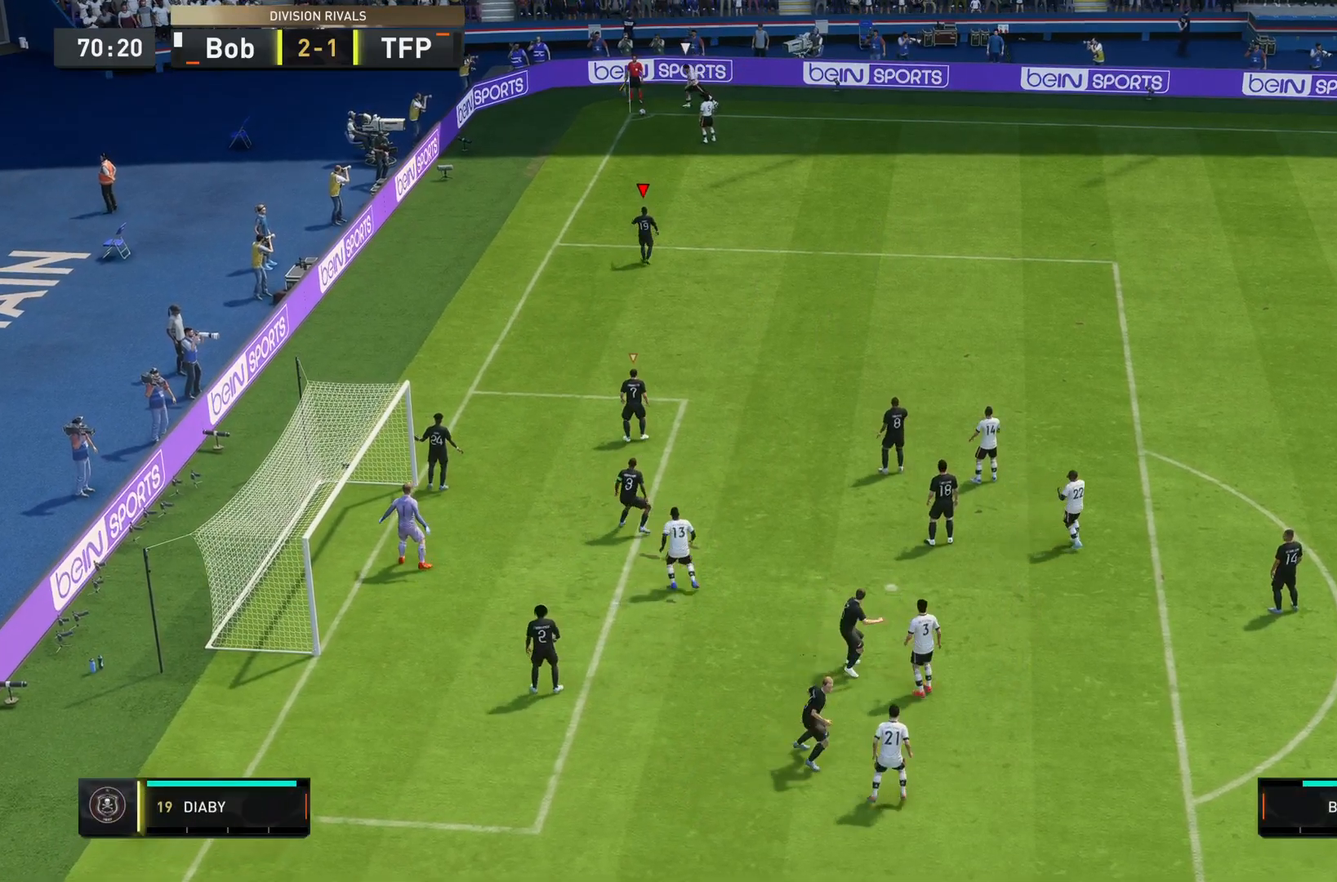
{"buttons": ["R2"], "left_stick": "right", "right_stick": "center", "events": [[17, "R2", "up"], [167, "L2", "down"], [350, "R2", "down"], [501, "L2", "up"]]}
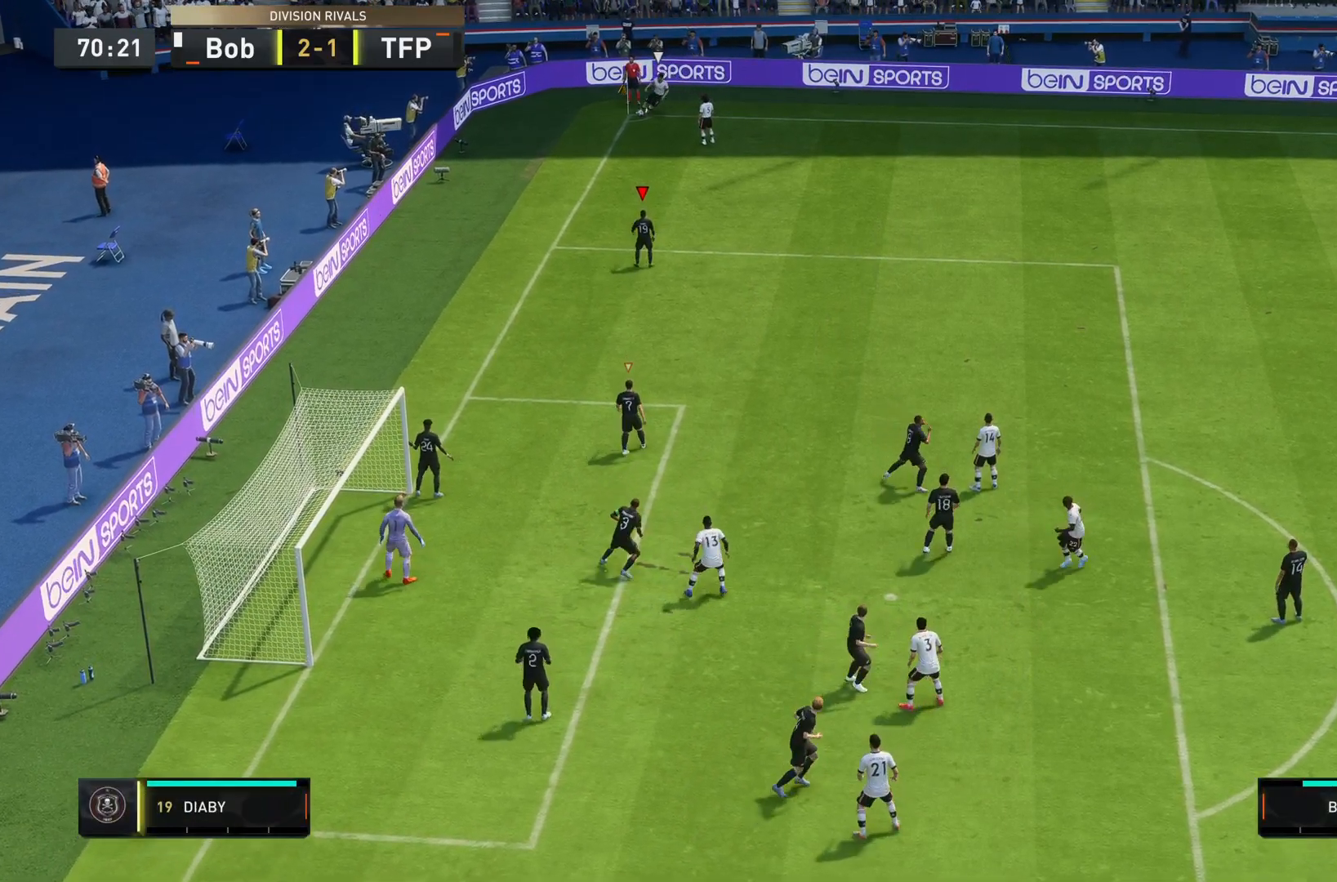
{"buttons": [], "left_stick": "right", "right_stick": "center", "events": [[166, "R2", "up"]]}
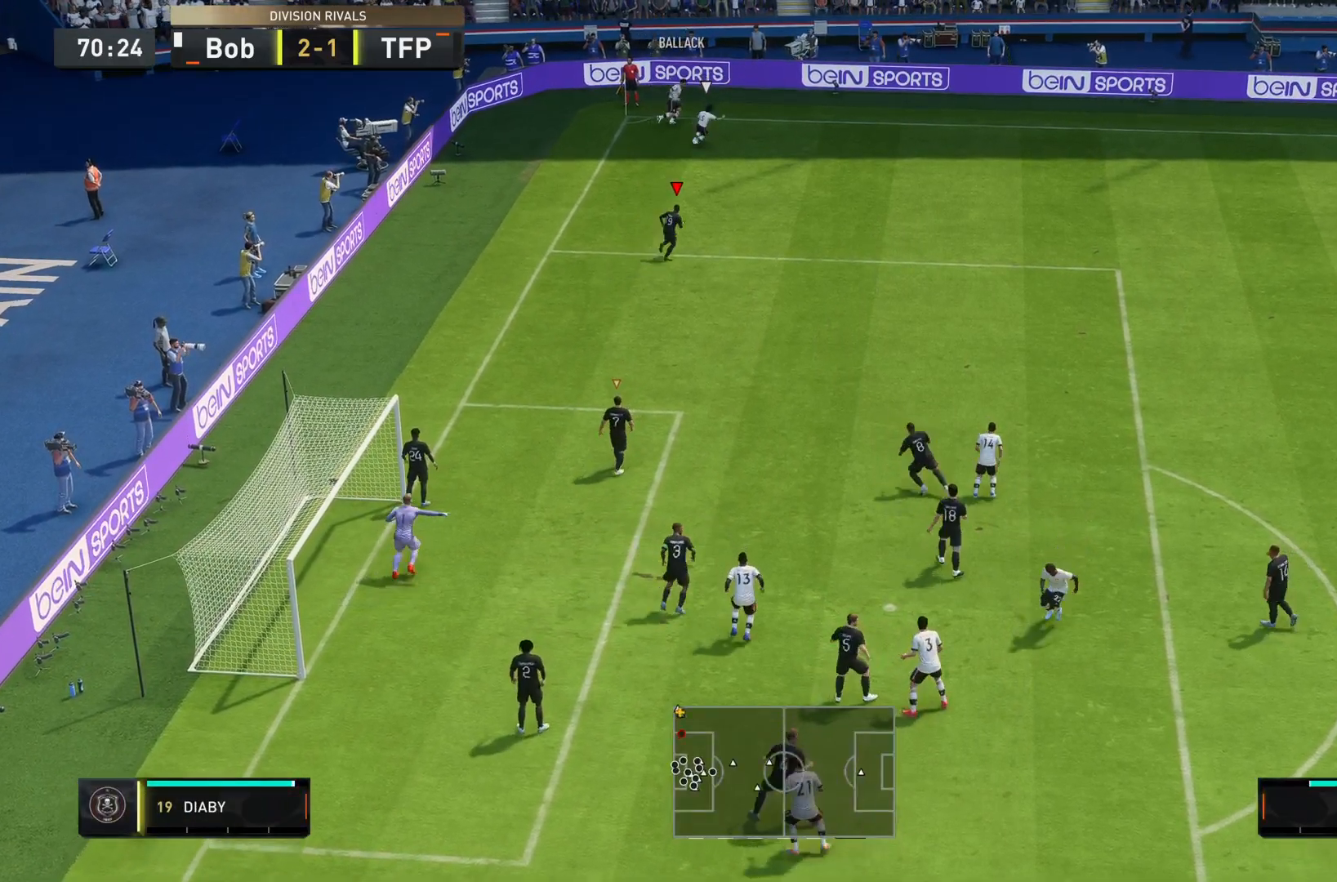
{"buttons": [], "left_stick": "center", "right_stick": "center", "events": [[501, "left_stick", "center"]]}
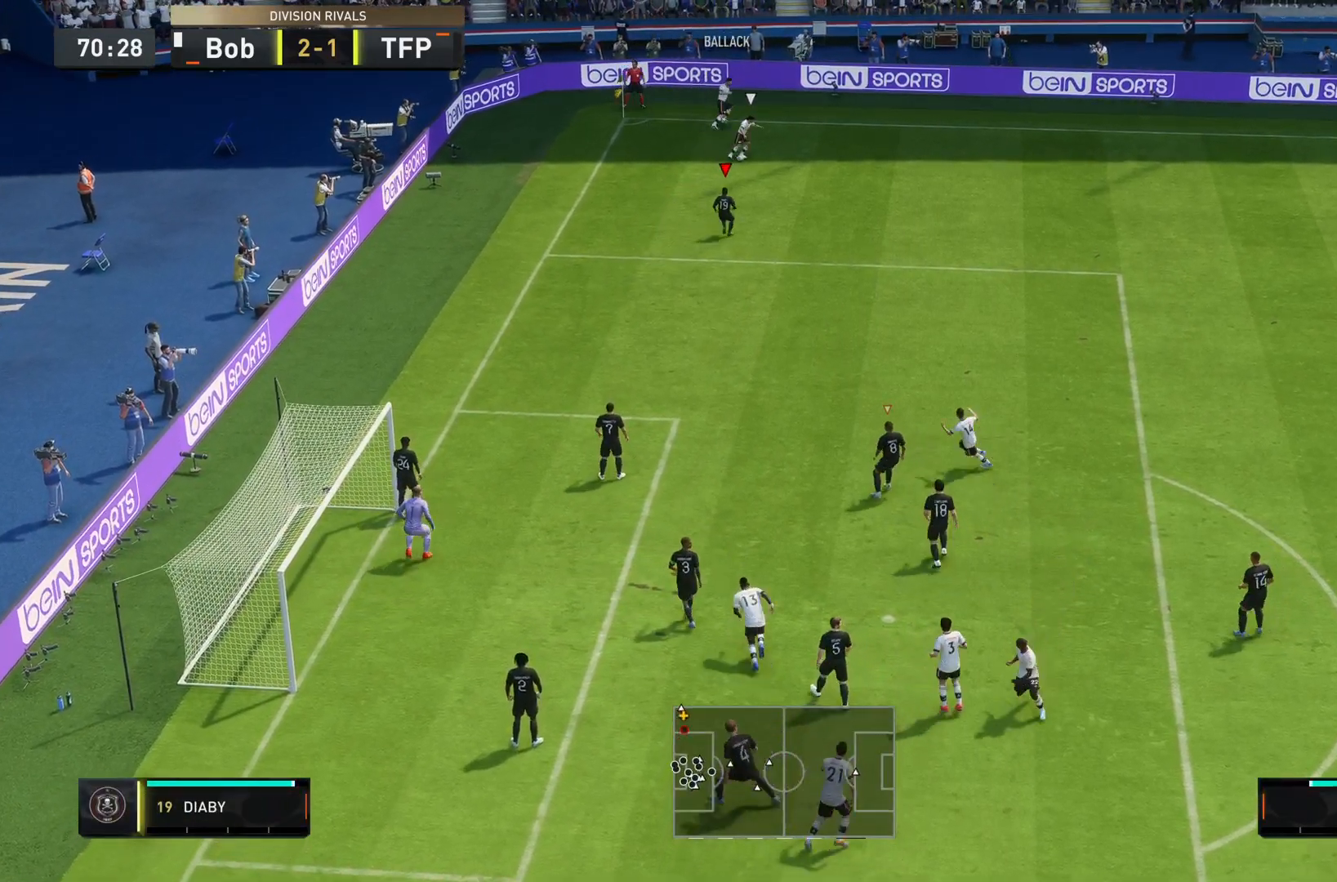
{"buttons": ["L2"], "left_stick": "up-right", "right_stick": "center", "events": [[116, "L2", "down"], [150, "left_stick", "down-left"], [383, "left_stick", "up-right"]]}
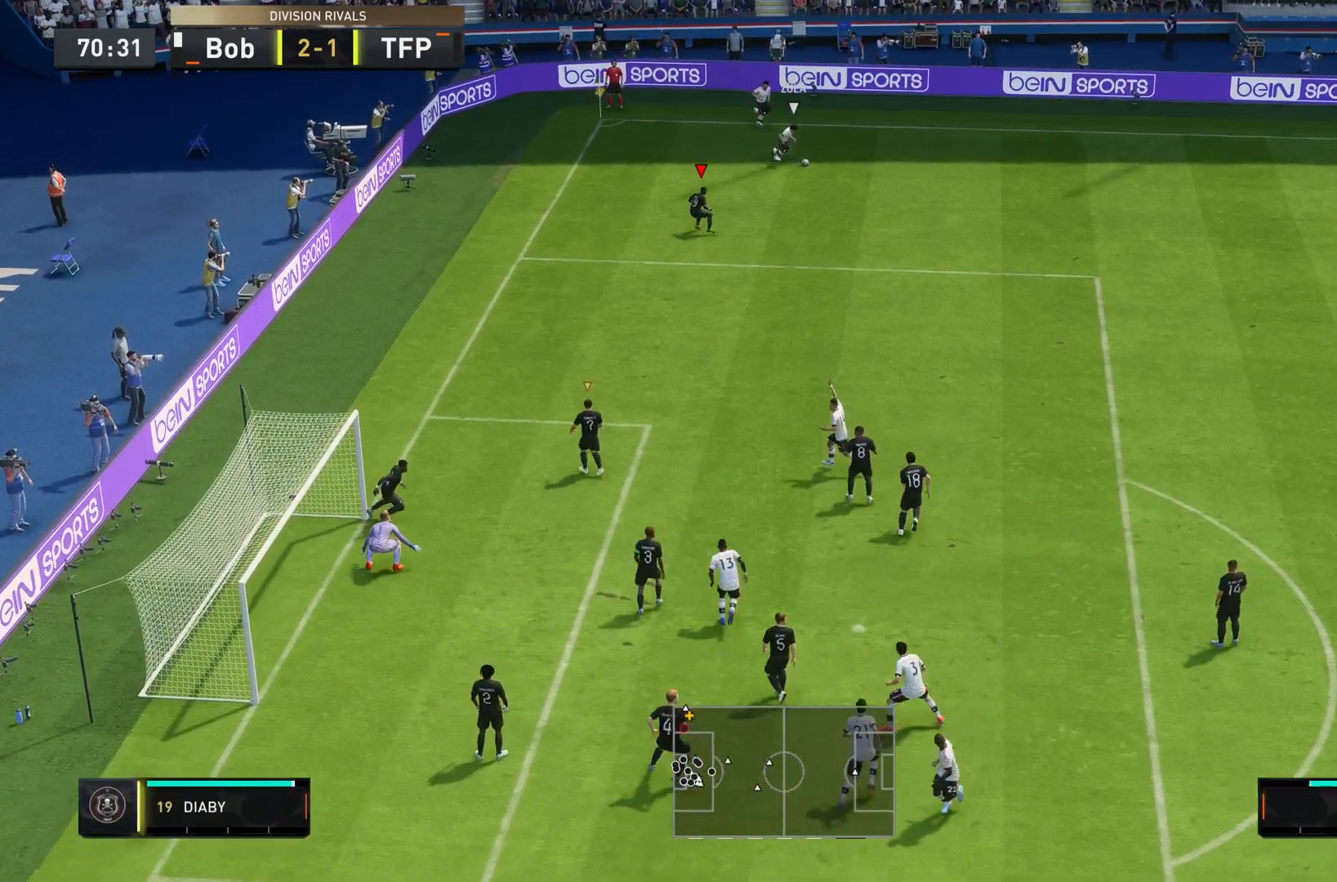
{"buttons": [], "left_stick": "down-right", "right_stick": "center", "events": [[84, "left_stick", "right"], [217, "left_stick", "down-right"], [234, "L2", "up"]]}
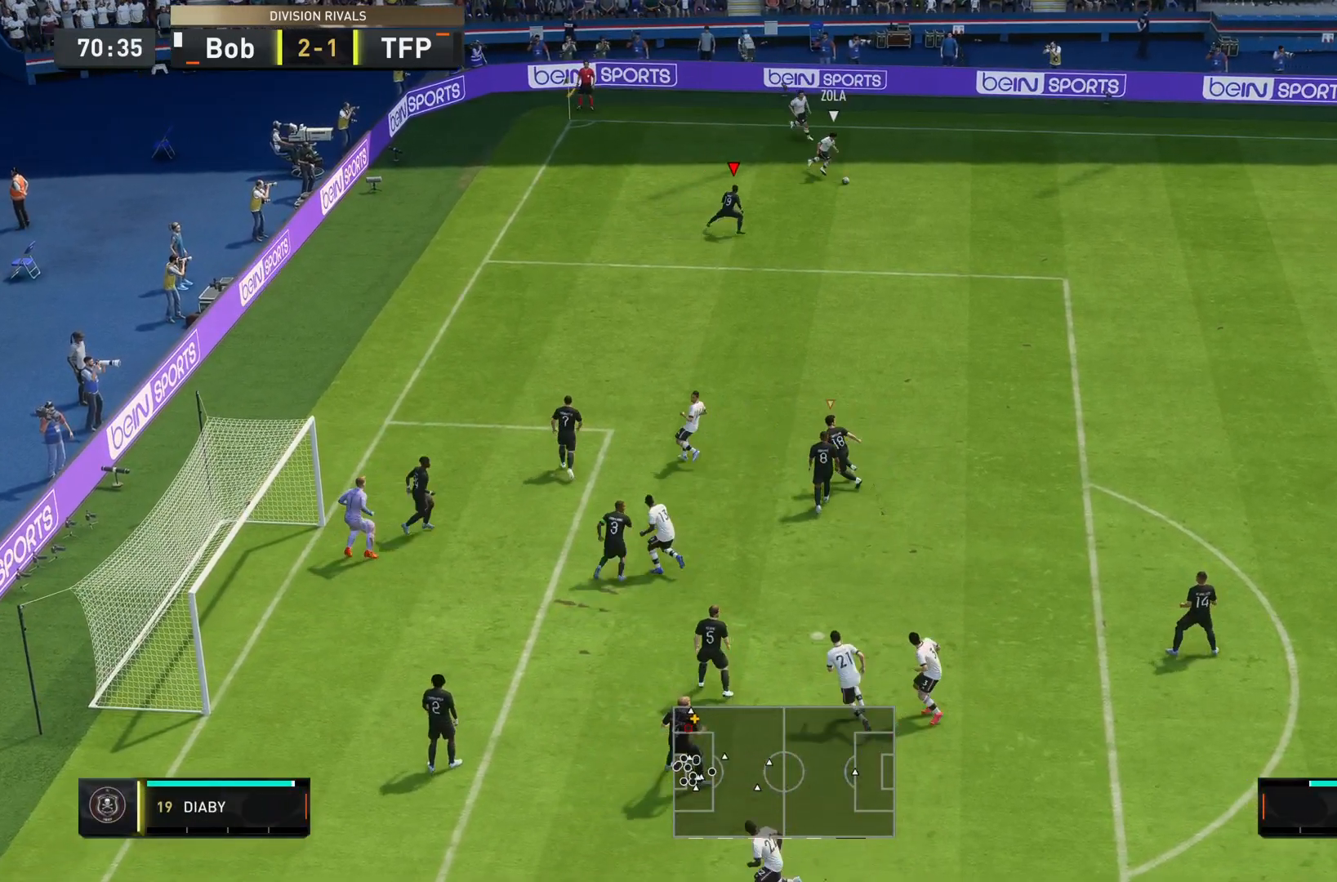
{"buttons": [], "left_stick": "right", "right_stick": "center", "events": [[100, "left_stick", "right"], [216, "right_stick", "down"], [400, "right_stick", "center"]]}
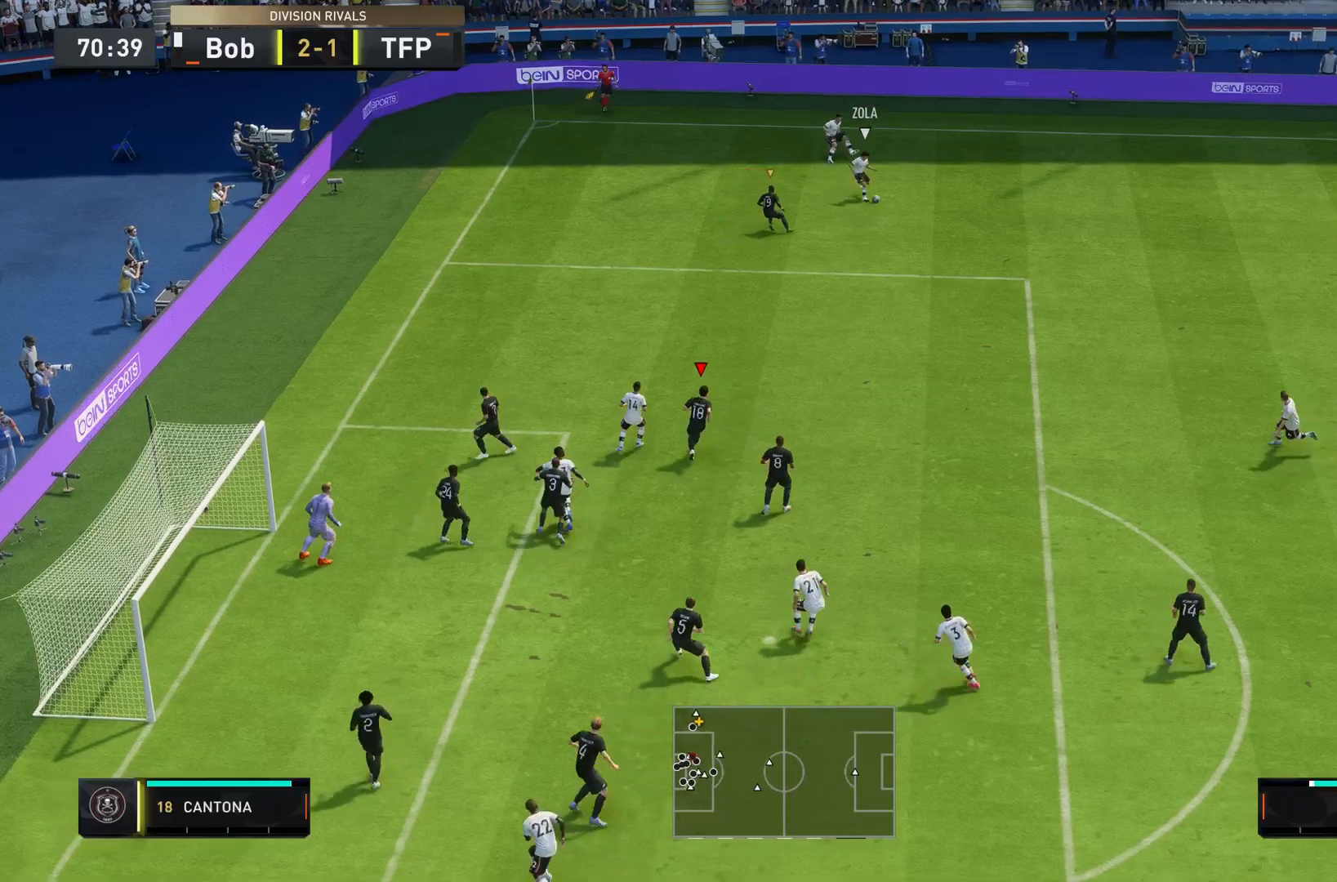
{"buttons": [], "left_stick": "right", "right_stick": "down", "events": [[501, "right_stick", "down"]]}
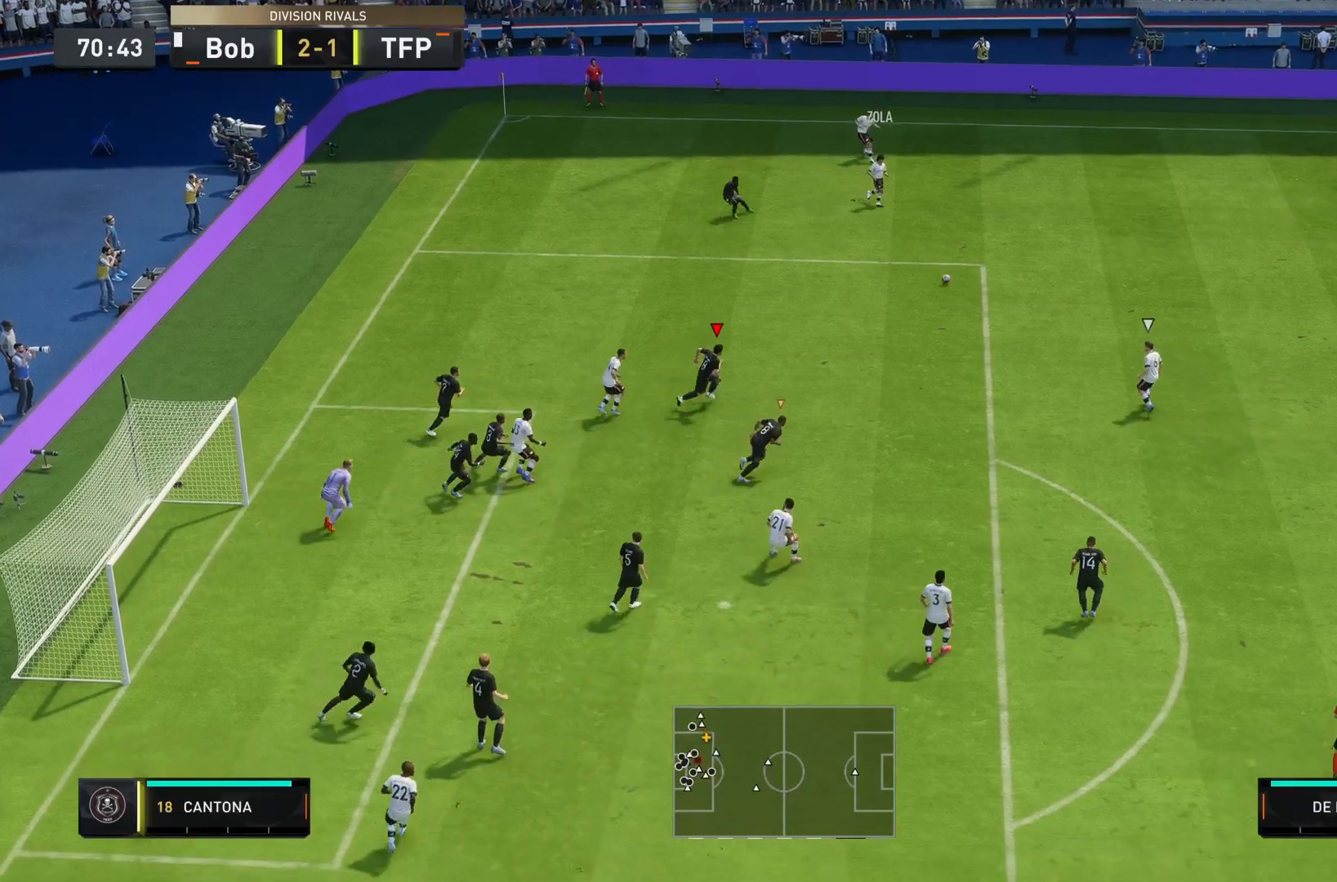
{"buttons": [], "left_stick": "down-right", "right_stick": "center", "events": [[150, "right_stick", "center"], [500, "left_stick", "down-right"]]}
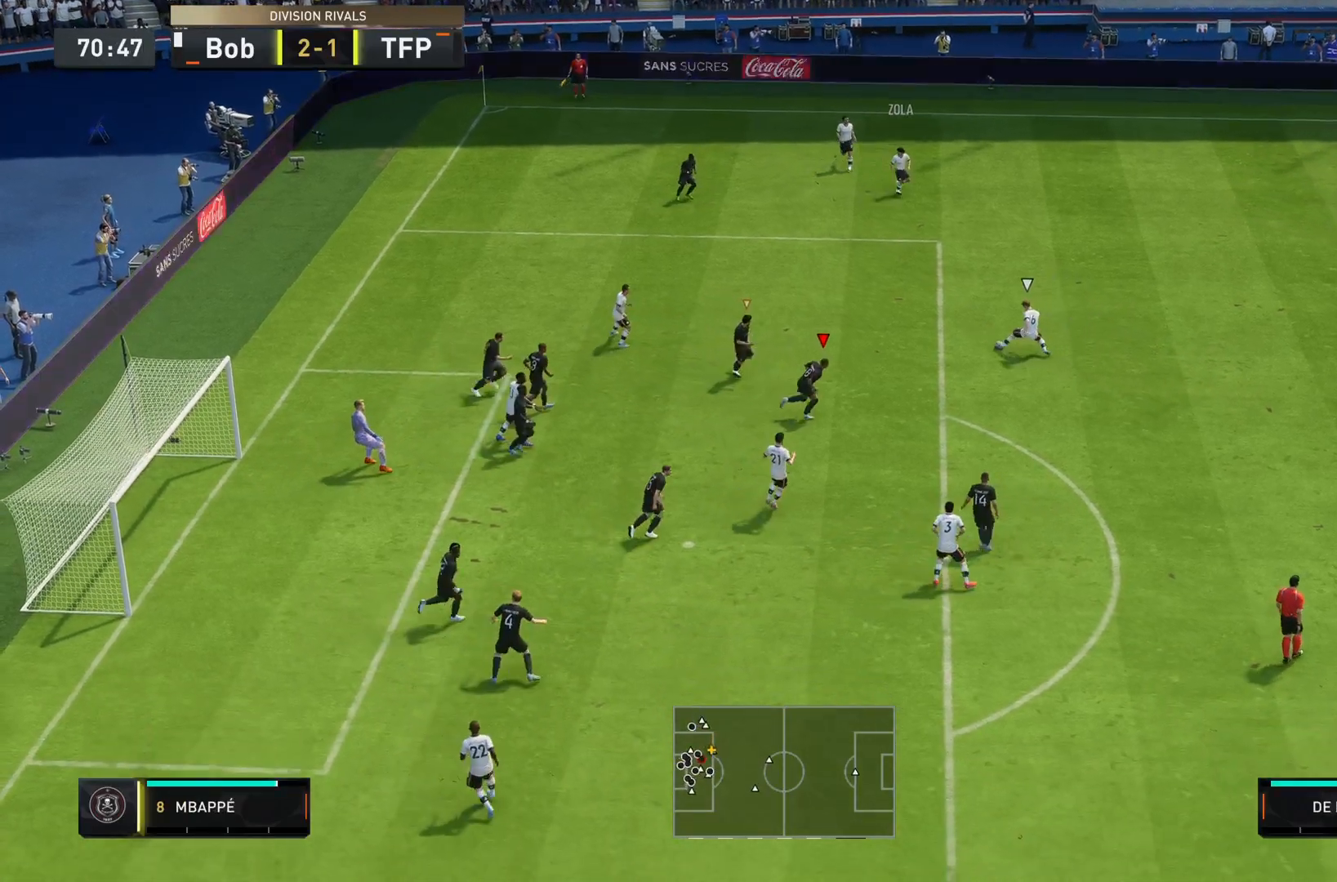
{"buttons": ["L2"], "left_stick": "down-right", "right_stick": "center", "events": [[134, "L2", "down"]]}
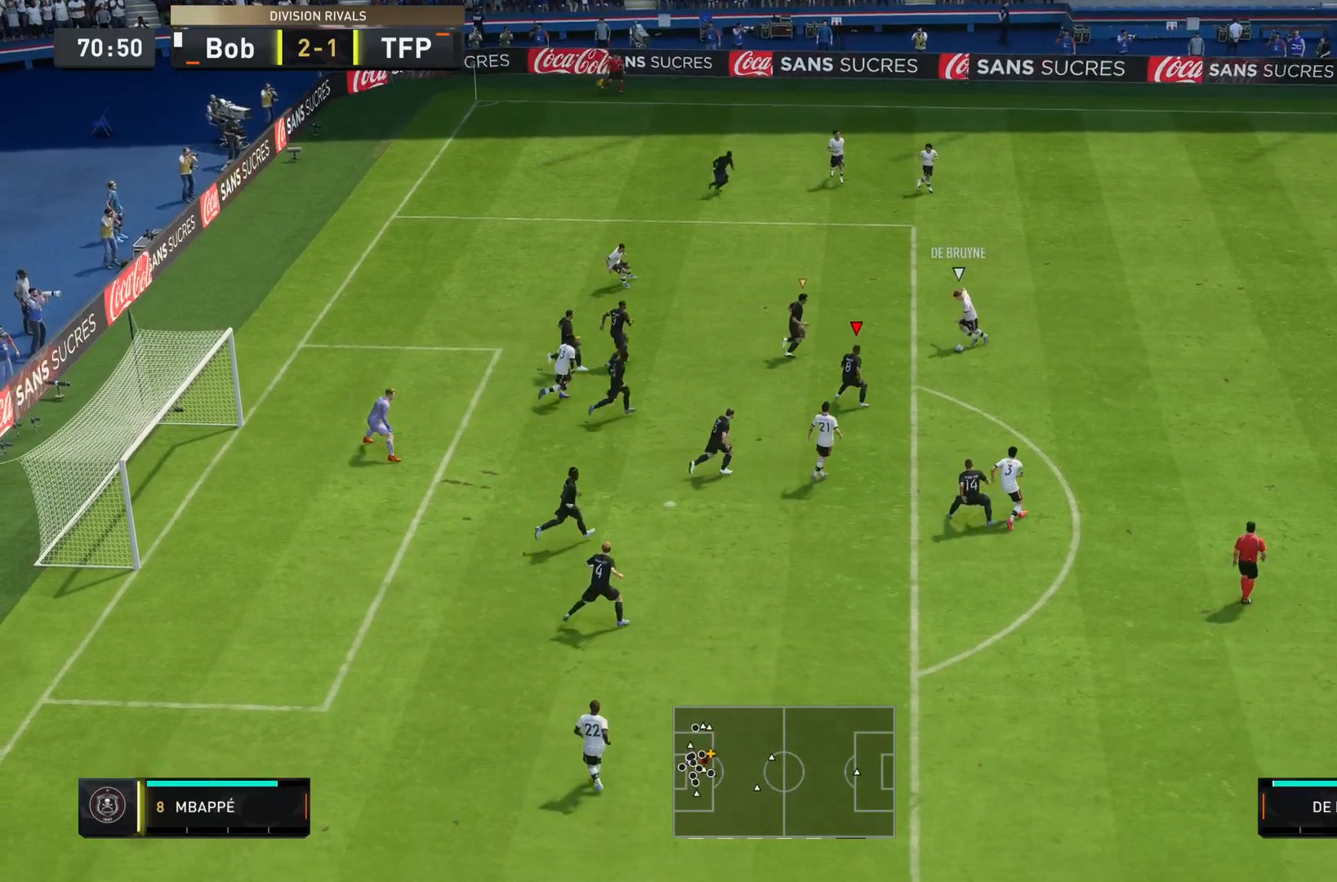
{"buttons": ["L2"], "left_stick": "down-right", "right_stick": "center", "events": []}
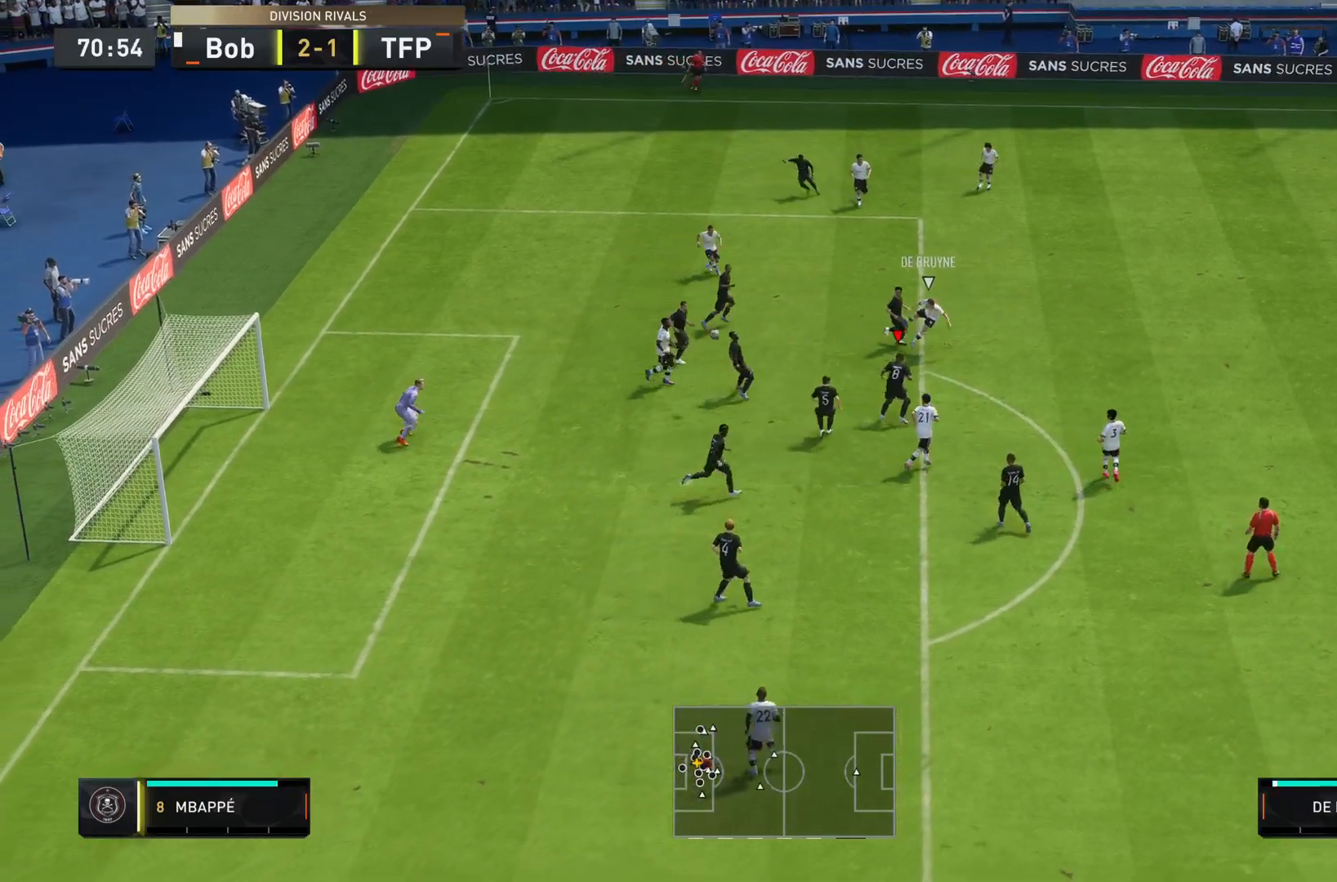
{"buttons": [], "left_stick": "center", "right_stick": "center", "events": [[17, "left_stick", "up-right"], [117, "left_stick", "up"], [317, "left_stick", "right"], [334, "L2", "up"], [501, "left_stick", "center"]]}
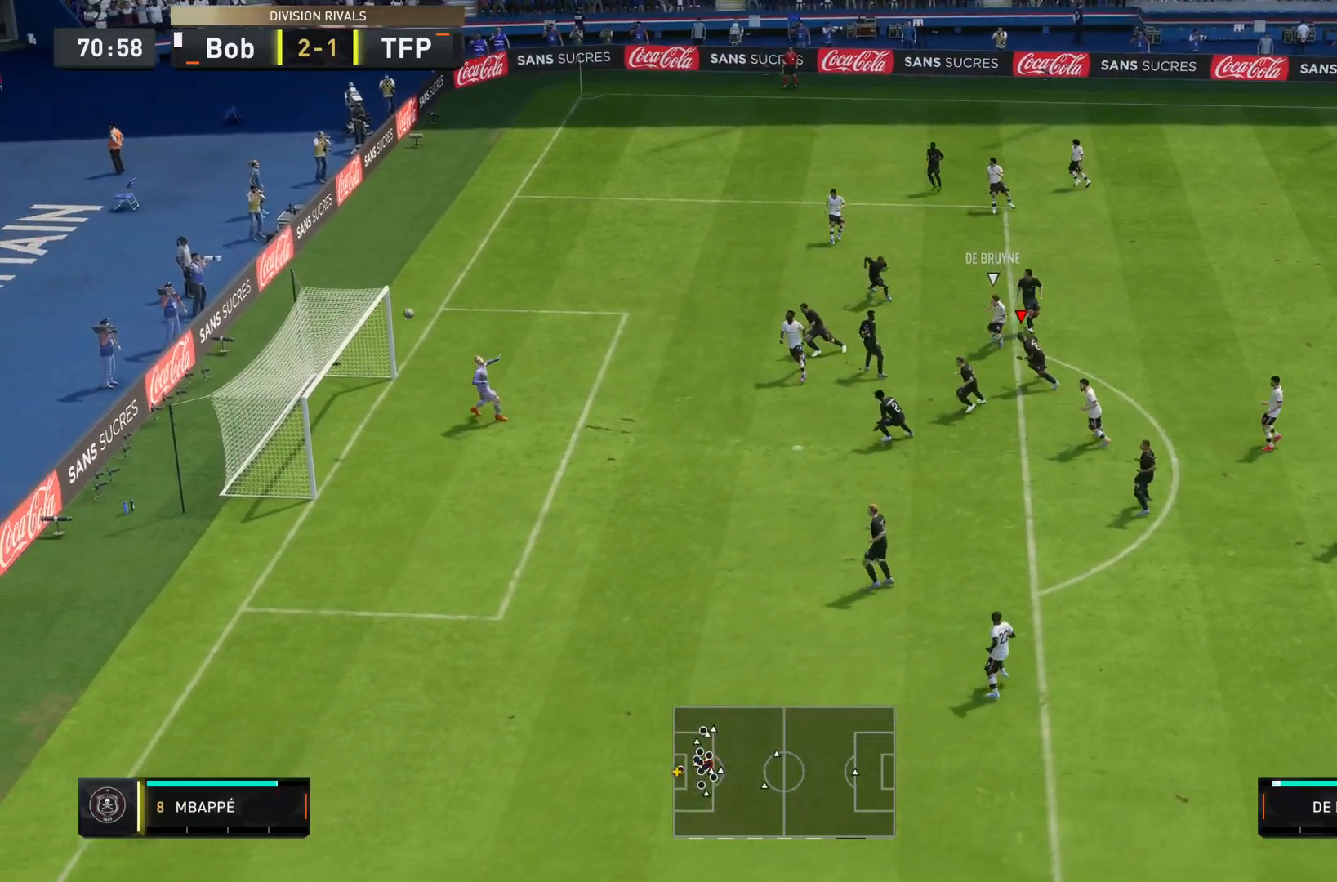
{"buttons": [], "left_stick": "center", "right_stick": "center", "events": []}
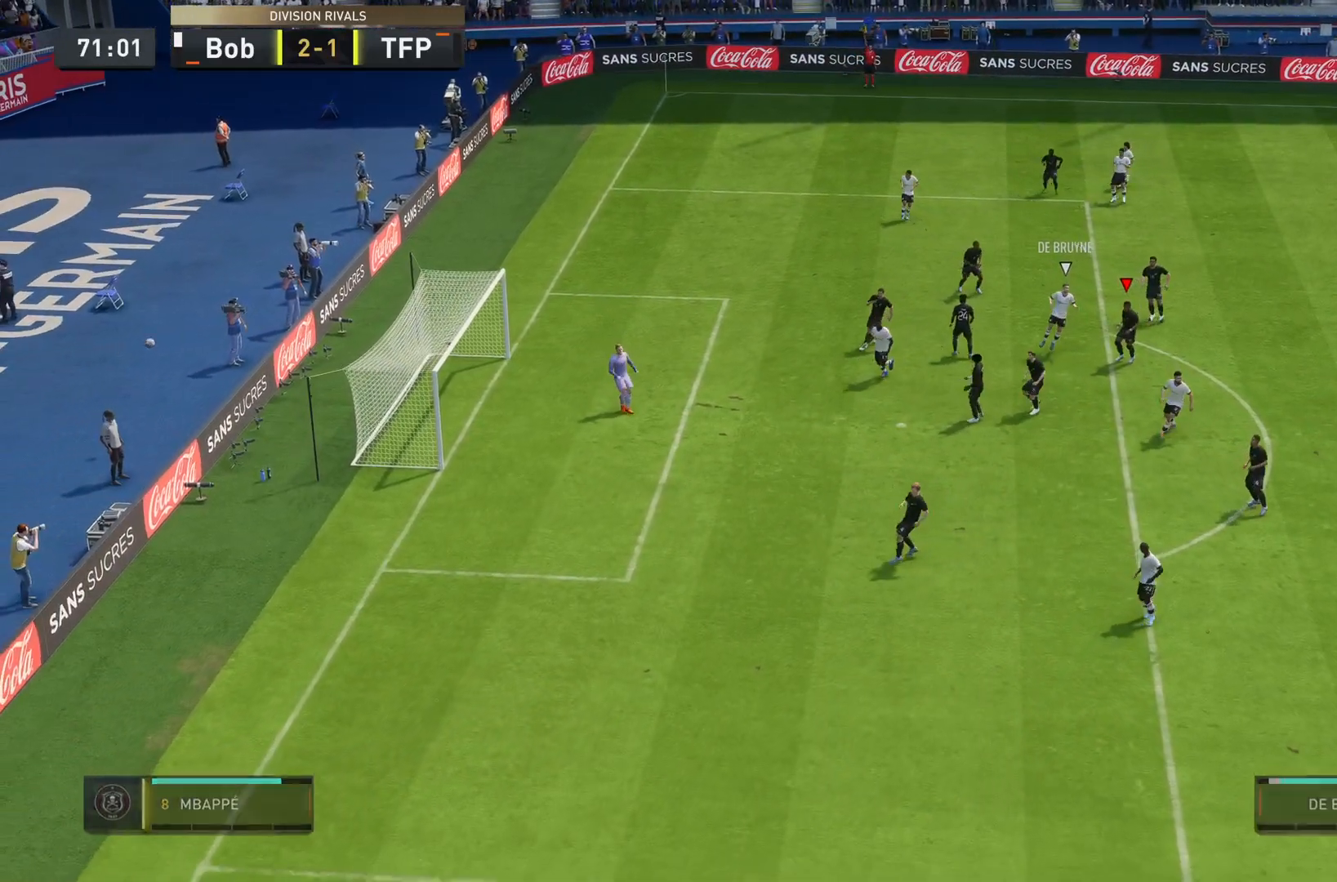
{"buttons": [], "left_stick": "center", "right_stick": "center", "events": [[117, "CROSS", "down"], [250, "CROSS", "up"], [350, "CROSS", "down"], [467, "CROSS", "up"]]}
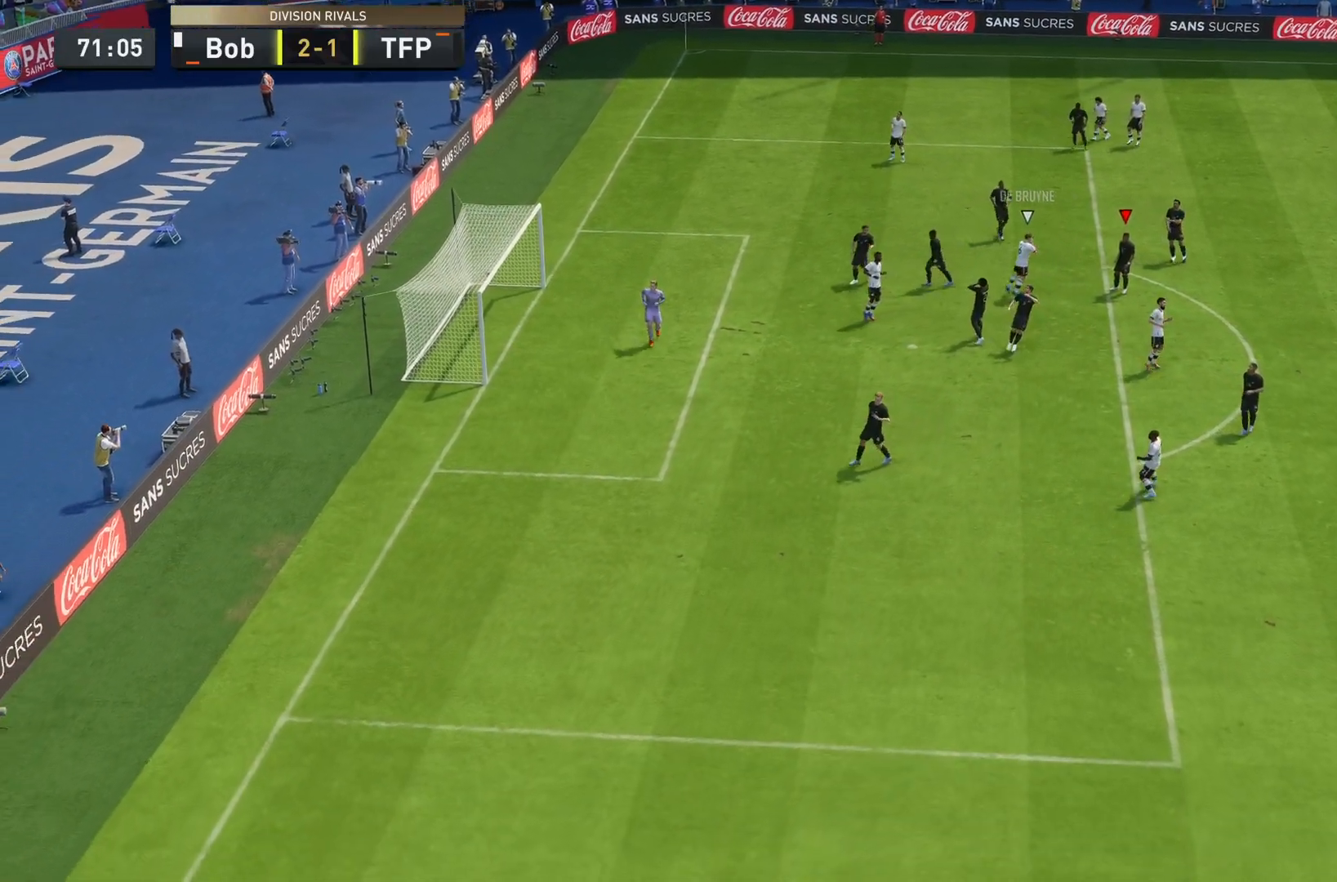
{"buttons": [], "left_stick": "center", "right_stick": "center", "events": [[33, "CROSS", "down"], [166, "CROSS", "up"], [267, "CROSS", "down"], [367, "CROSS", "up"]]}
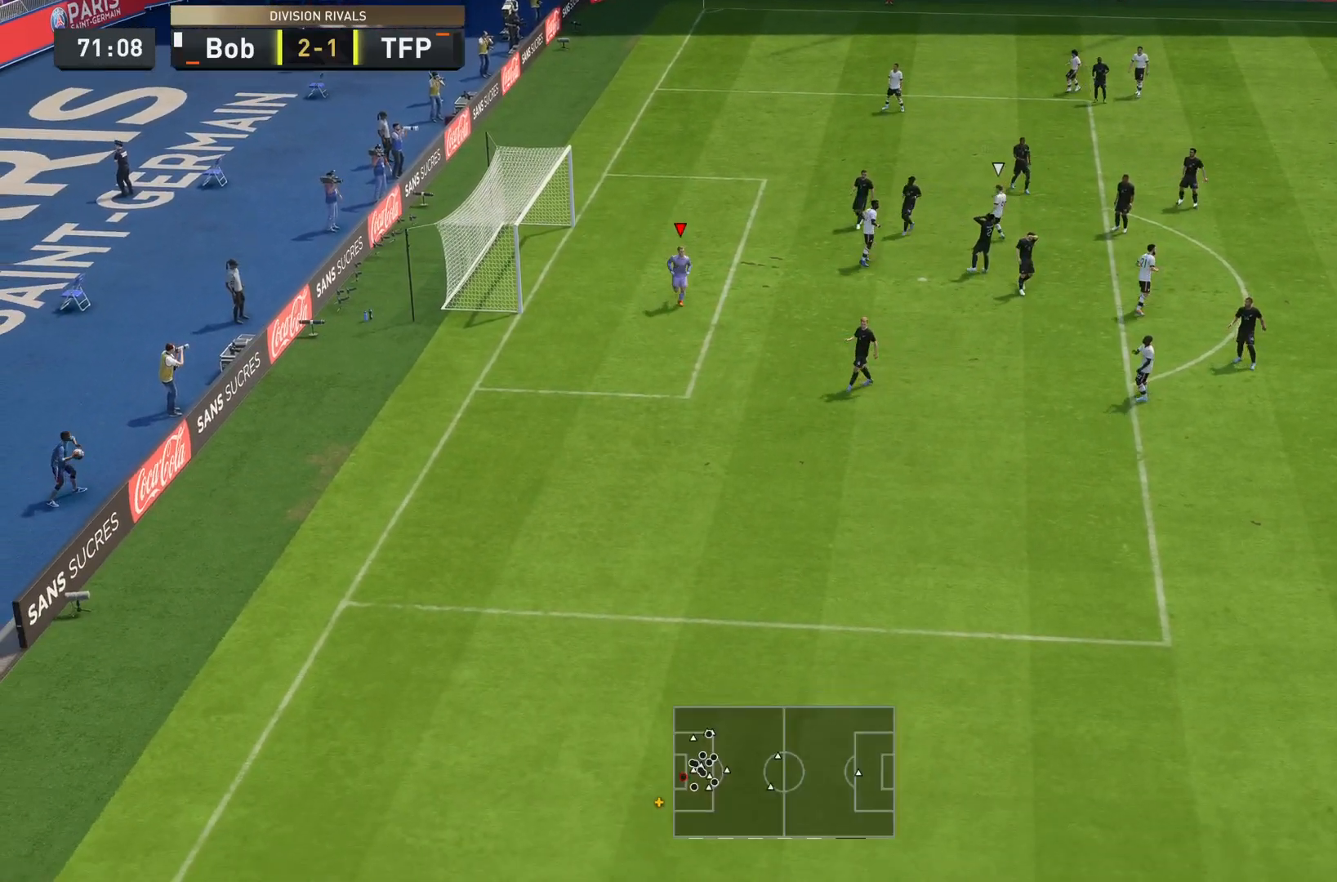
{"buttons": [], "left_stick": "center", "right_stick": "center", "events": [[367, "CROSS", "down"], [484, "CROSS", "up"]]}
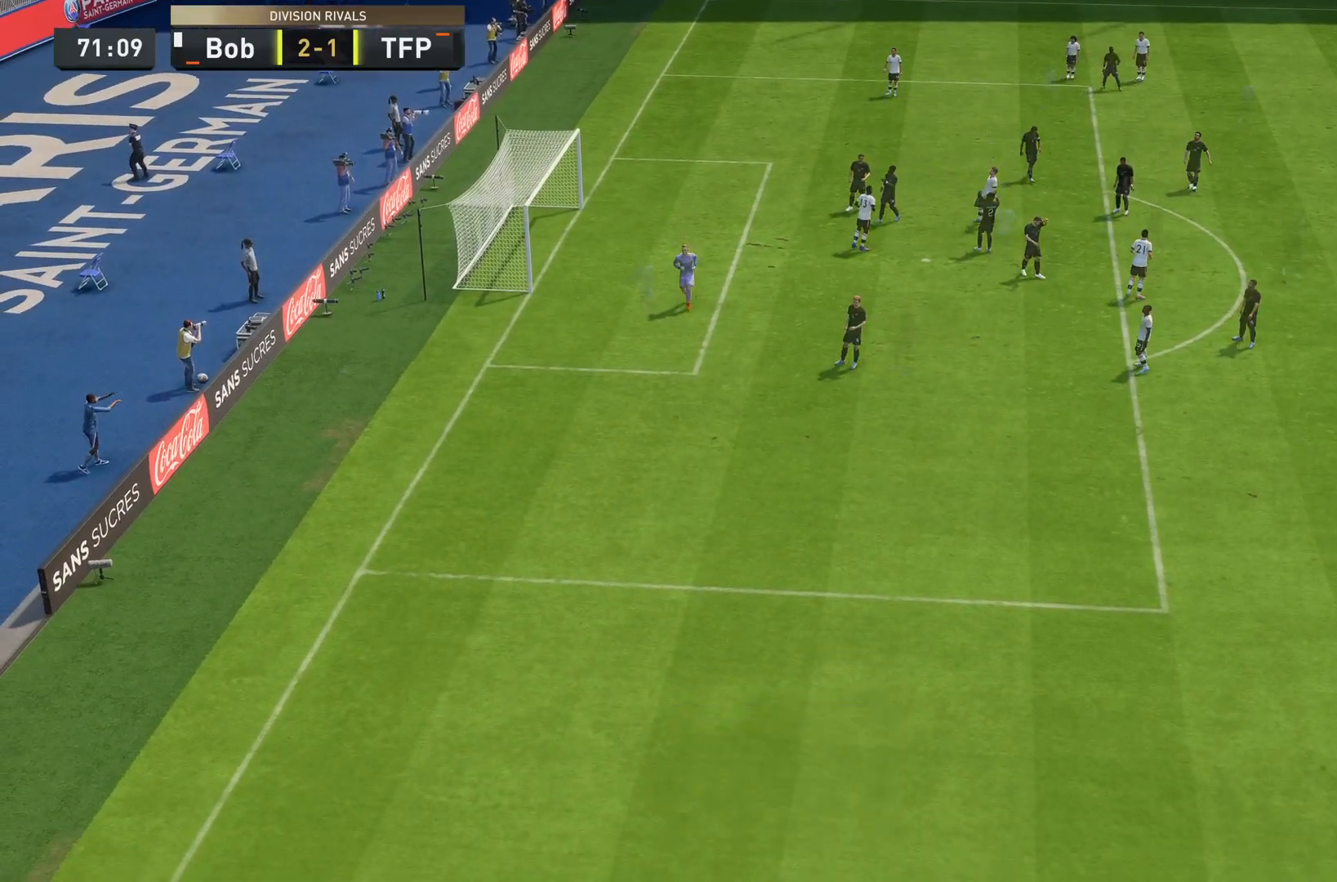
{"buttons": [], "left_stick": "center", "right_stick": "center", "events": [[183, "CROSS", "down"], [283, "CROSS", "up"]]}
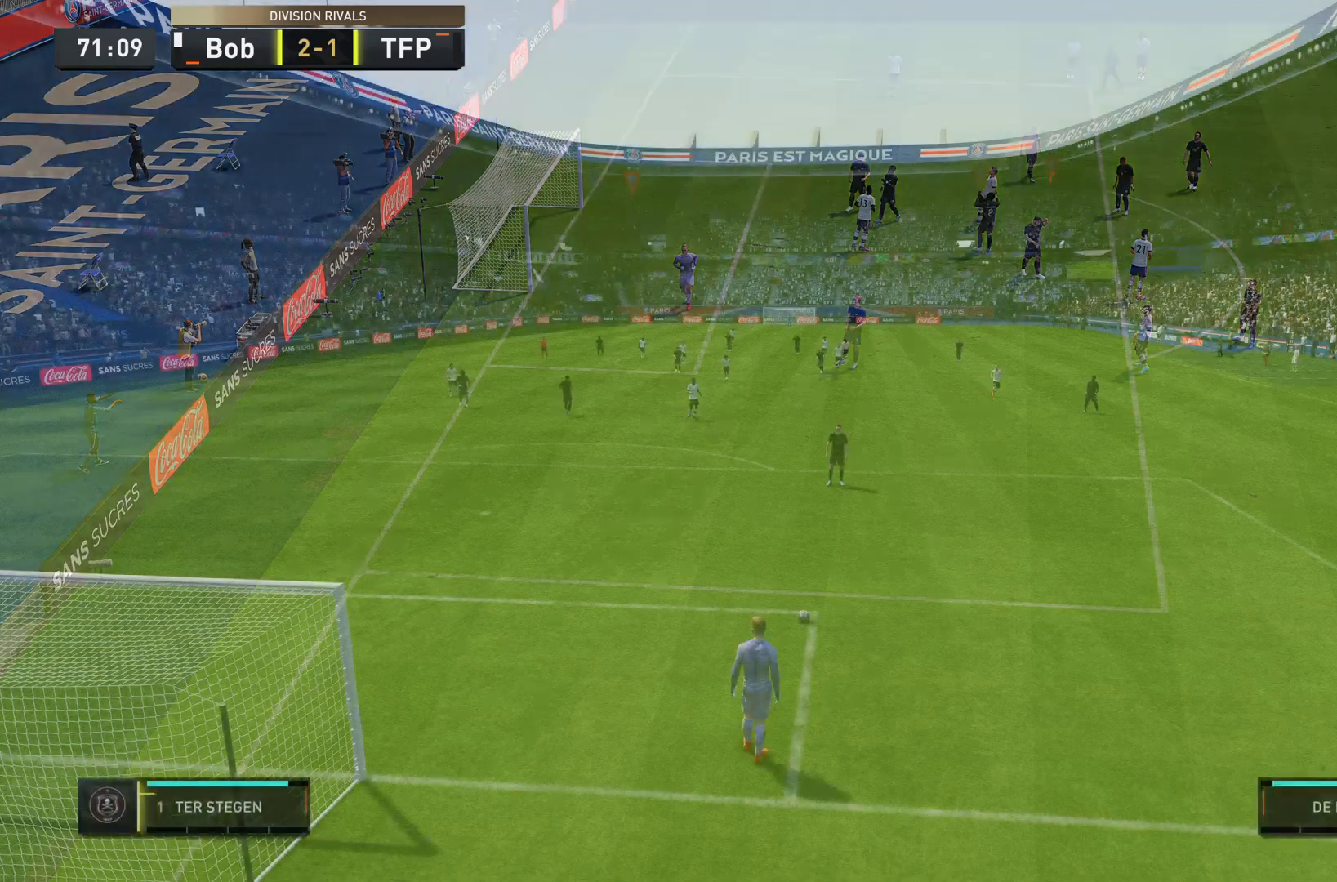
{"buttons": ["CROSS"], "left_stick": "center", "right_stick": "center", "events": [[417, "CROSS", "down"]]}
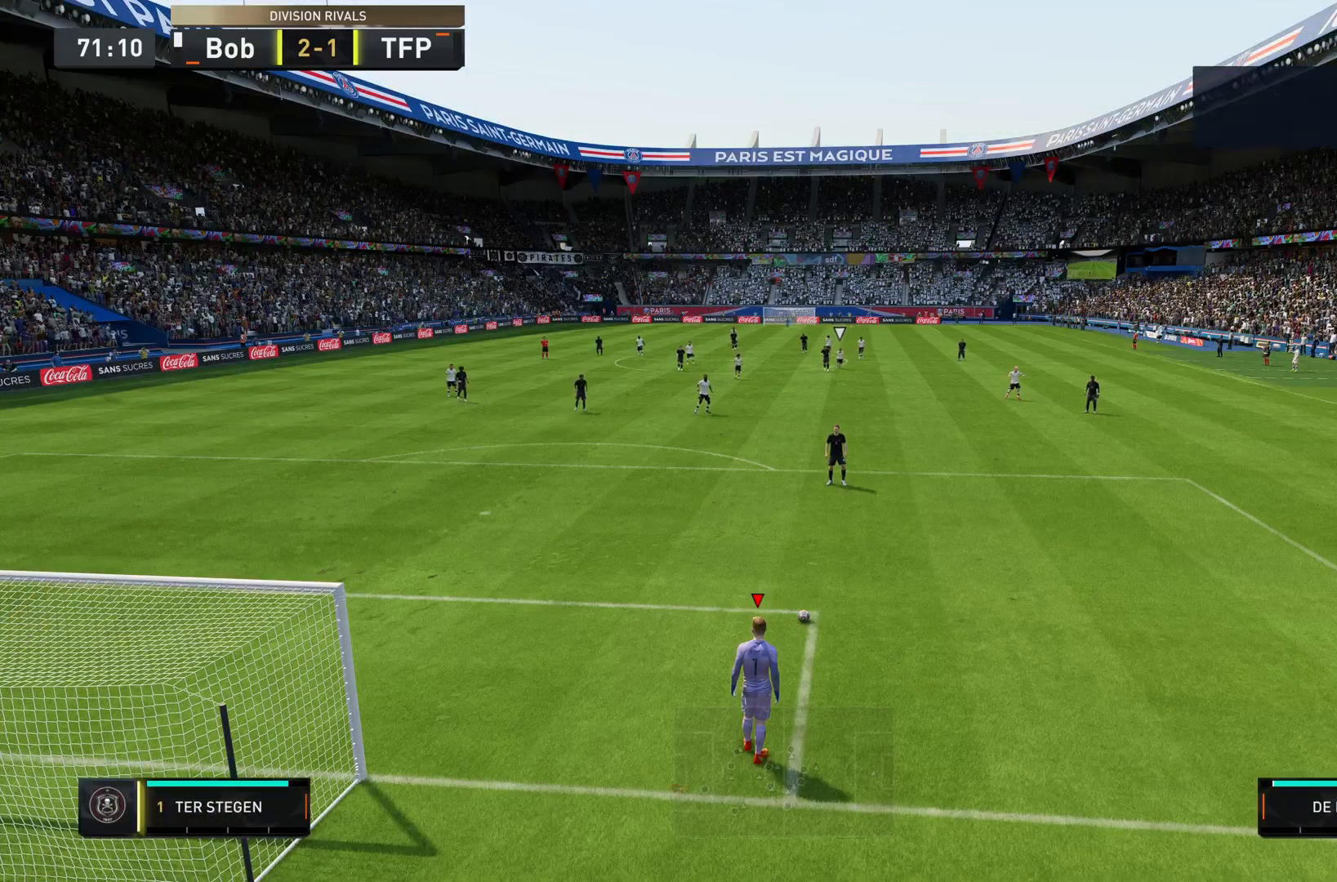
{"buttons": [], "left_stick": "center", "right_stick": "center", "events": [[50, "CROSS", "up"], [100, "CROSS", "down"], [183, "CROSS", "up"]]}
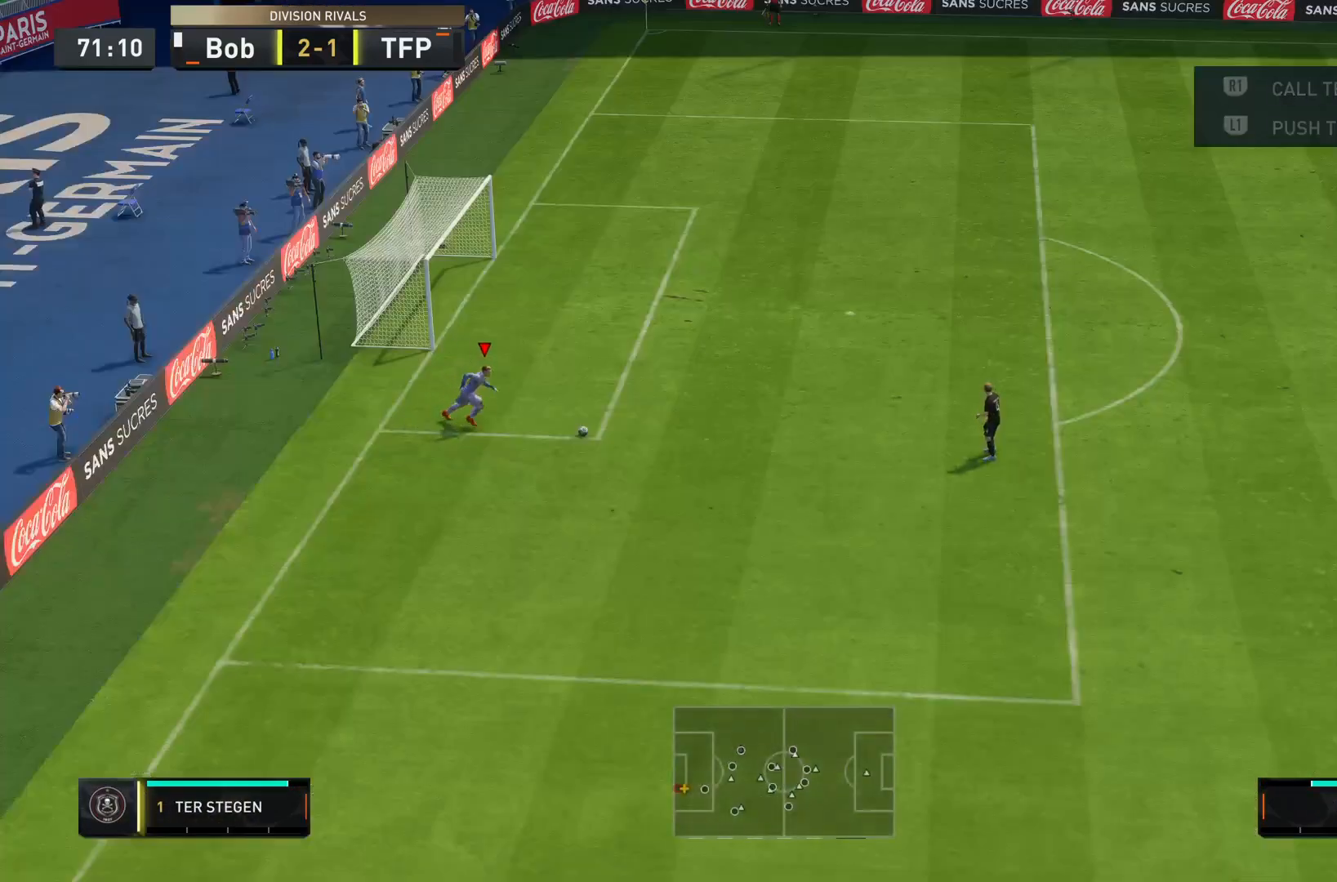
{"buttons": [], "left_stick": "down", "right_stick": "center", "events": [[367, "left_stick", "down"]]}
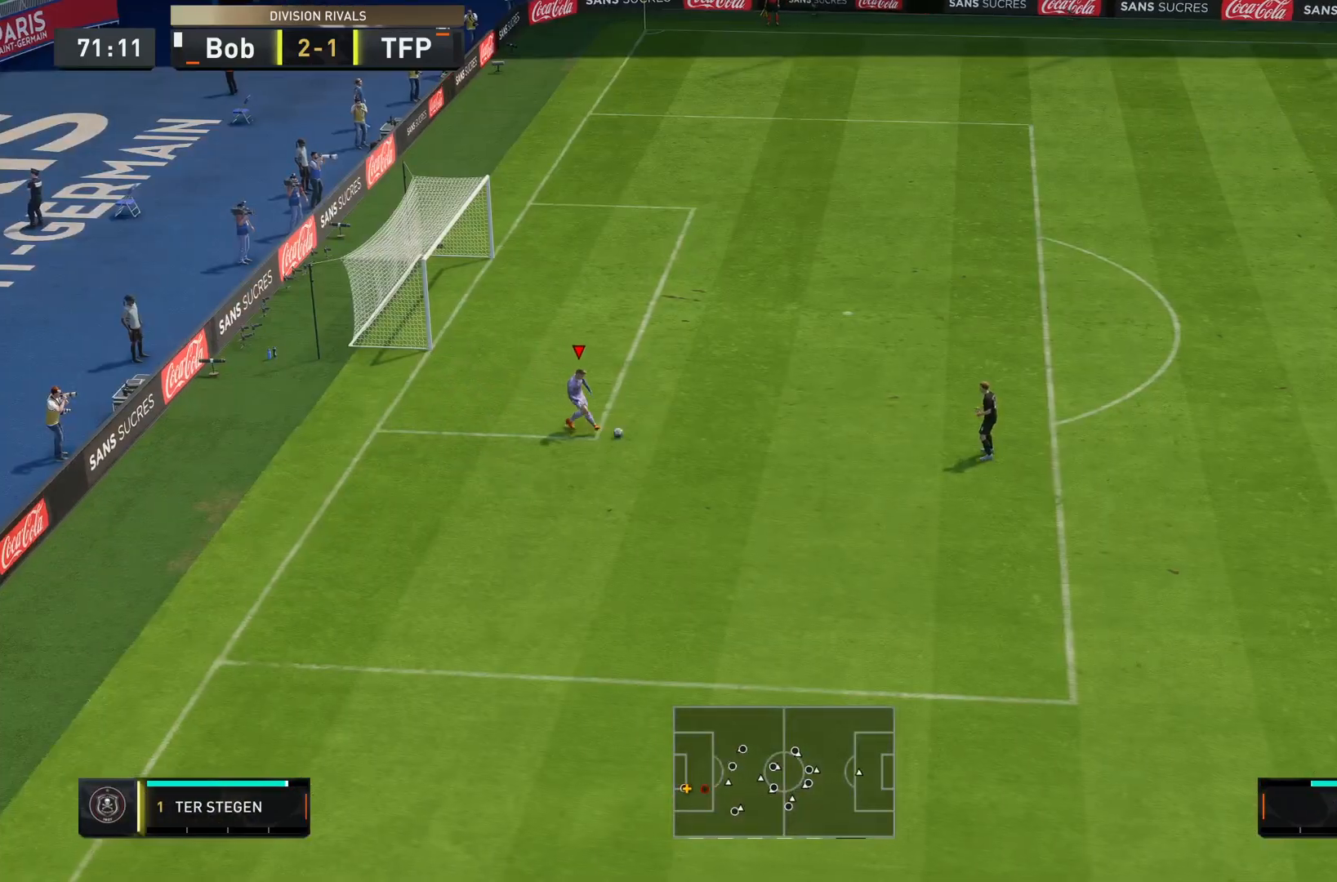
{"buttons": [], "left_stick": "down", "right_stick": "center", "events": []}
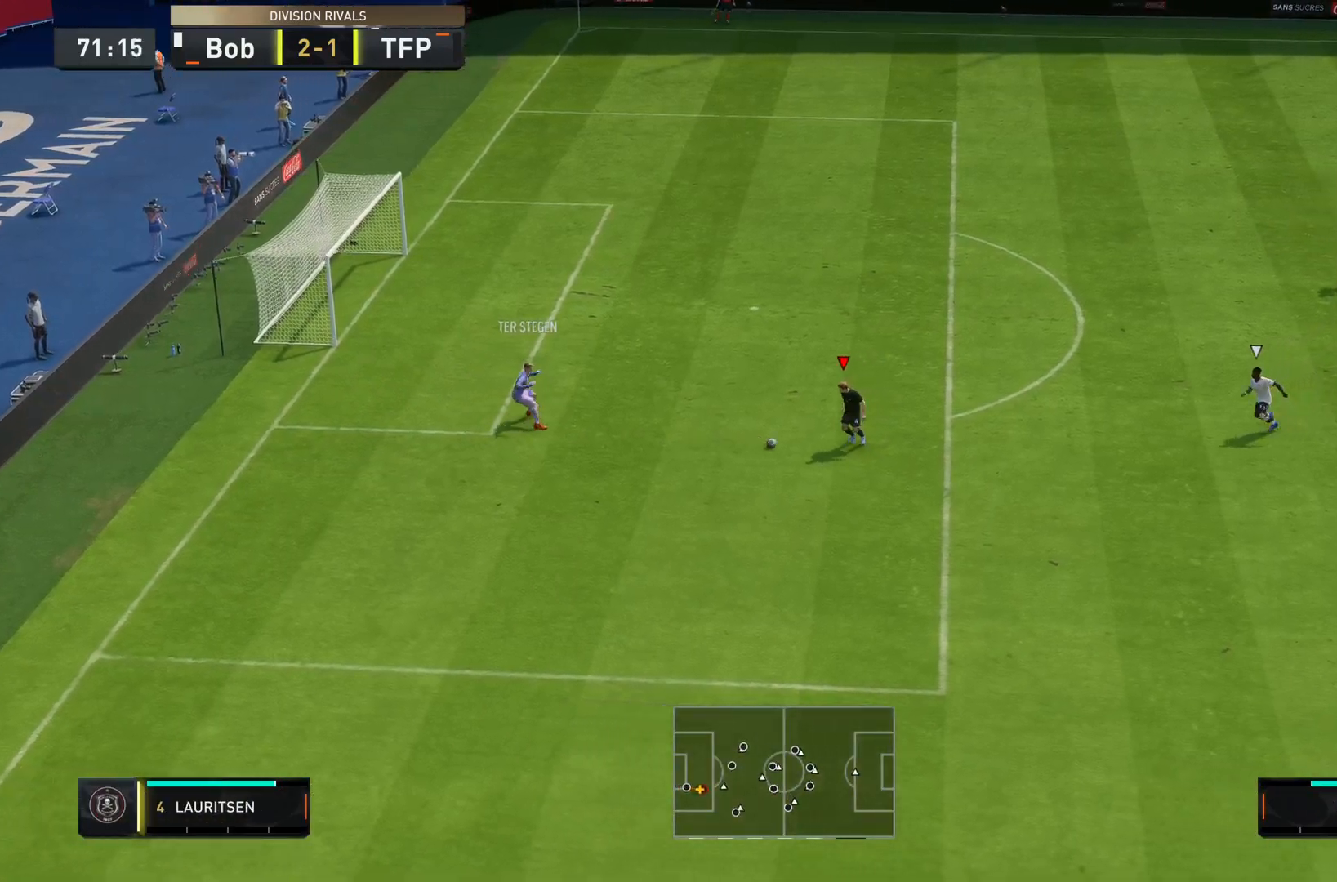
{"buttons": [], "left_stick": "up", "right_stick": "center", "events": [[284, "left_stick", "center"], [384, "left_stick", "up"]]}
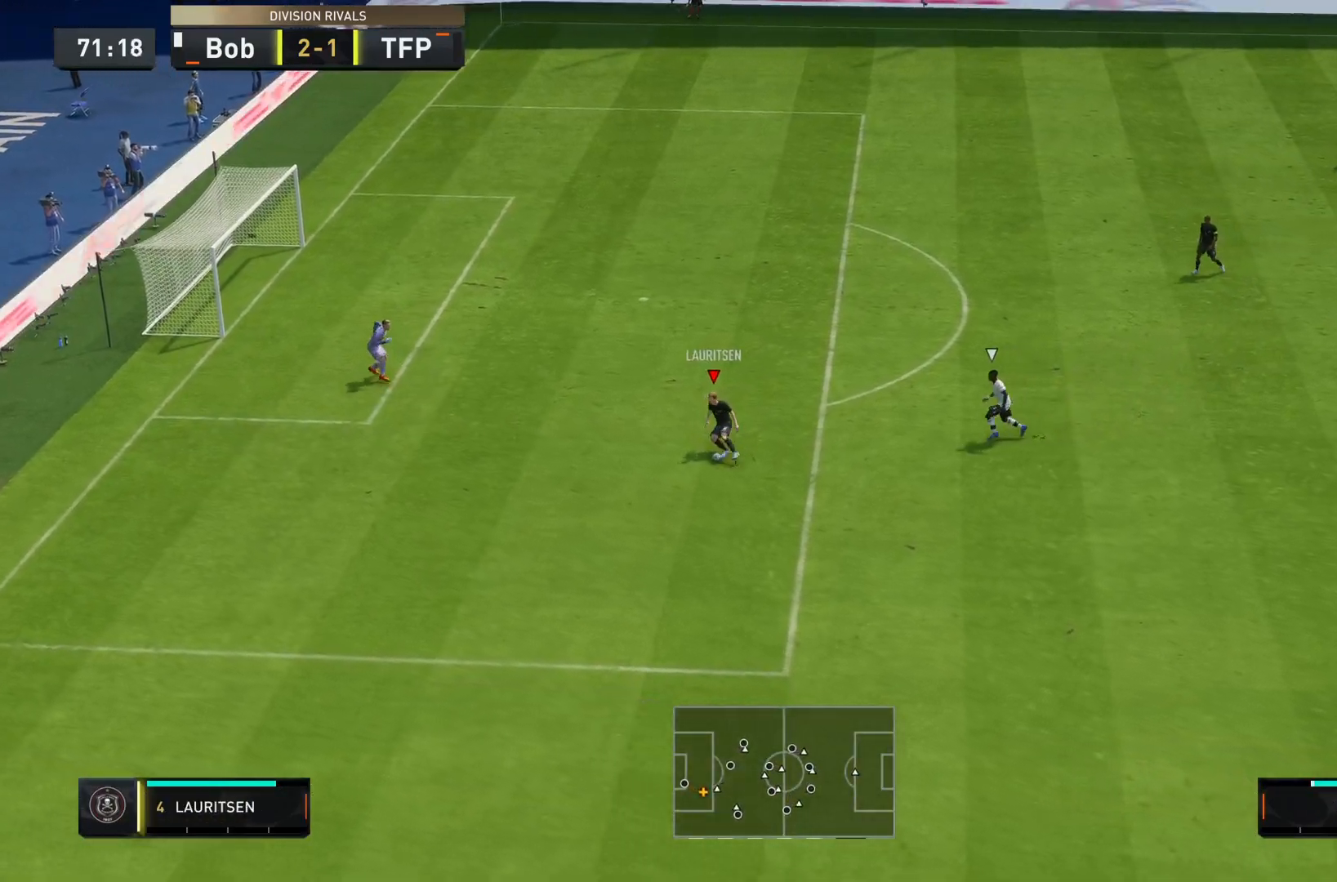
{"buttons": [], "left_stick": "right", "right_stick": "center", "events": [[166, "left_stick", "up-right"], [333, "CROSS", "down"], [467, "left_stick", "right"], [500, "CROSS", "up"]]}
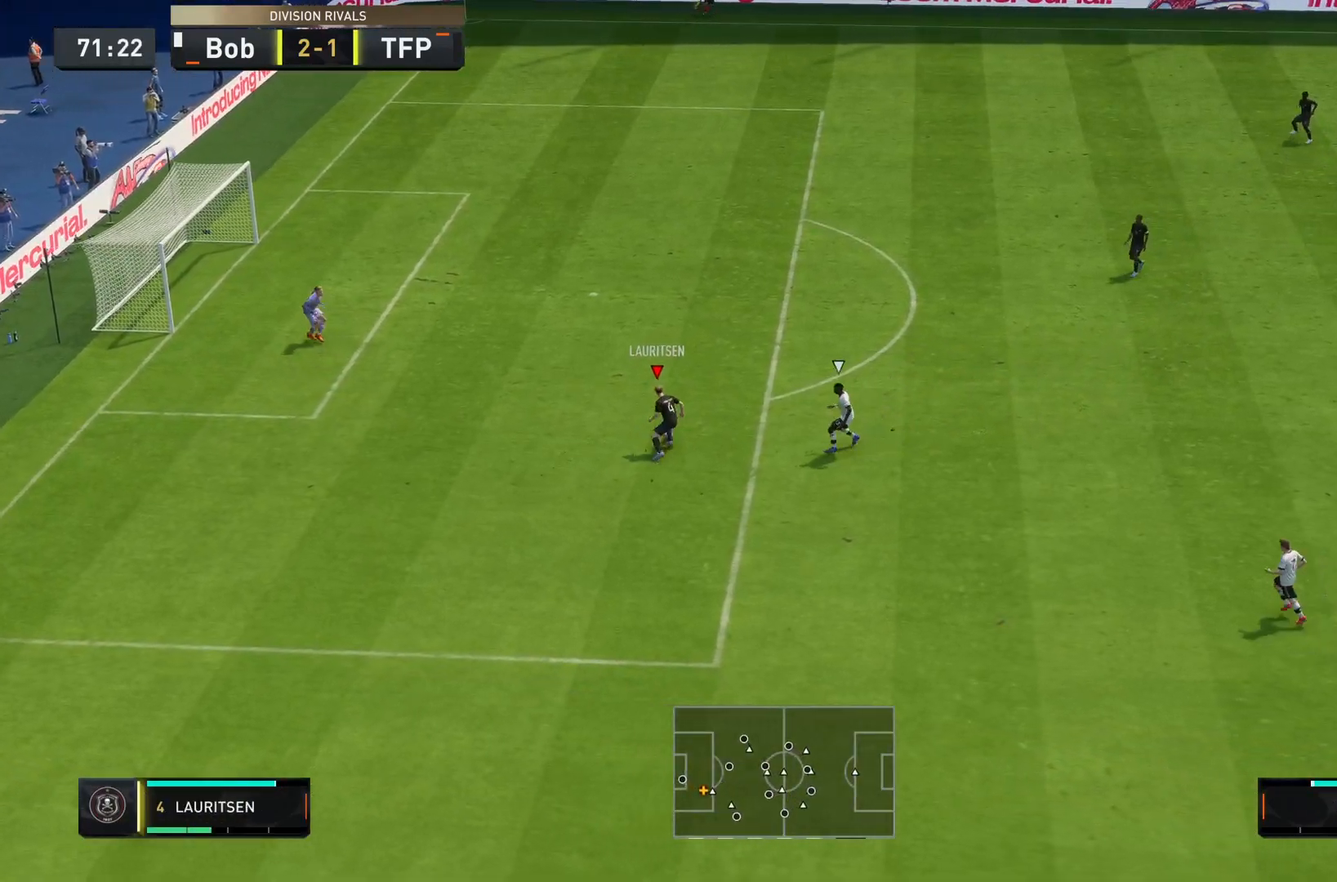
{"buttons": [], "left_stick": "down-right", "right_stick": "center", "events": [[401, "left_stick", "down-right"]]}
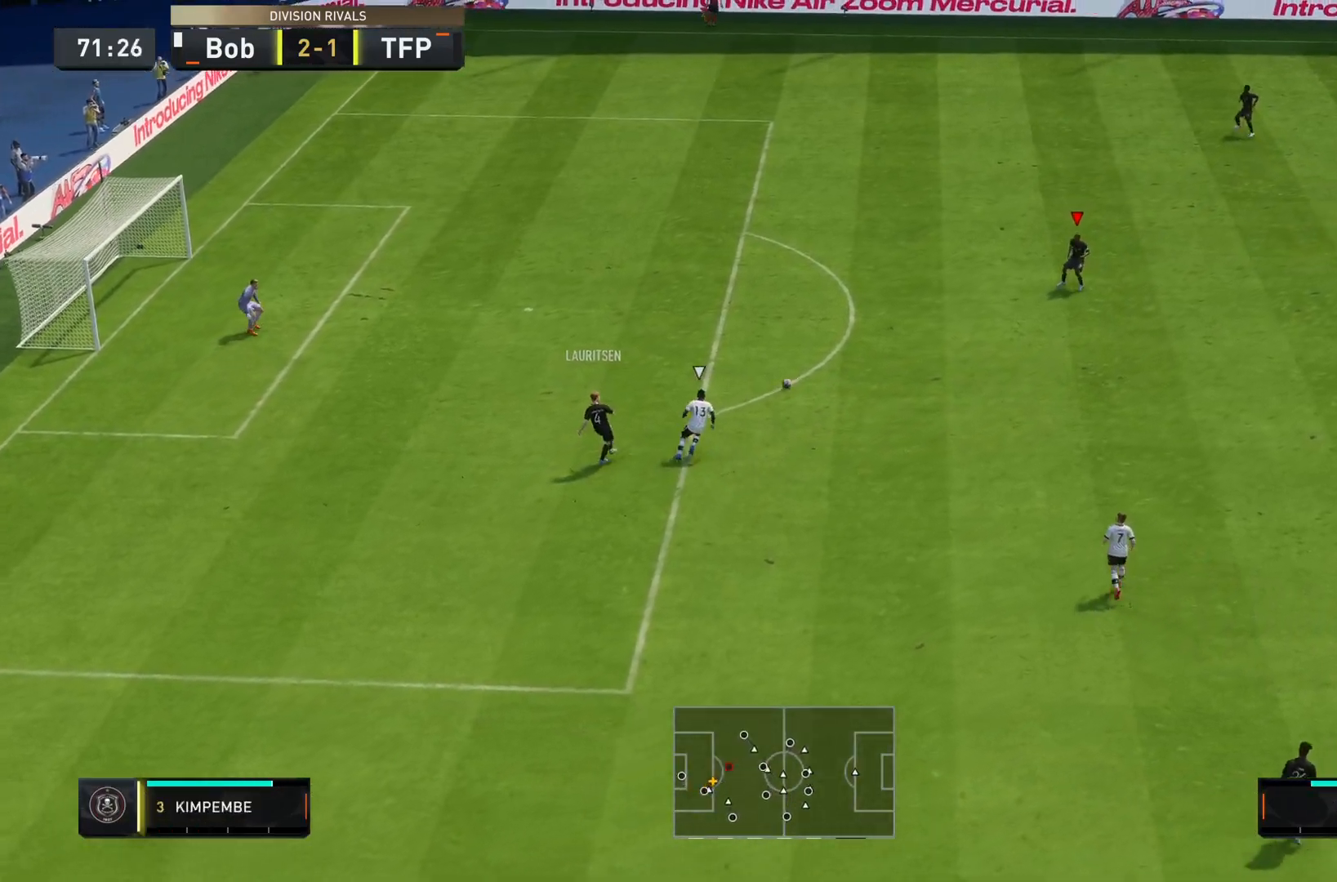
{"buttons": [], "left_stick": "down-right", "right_stick": "center", "events": []}
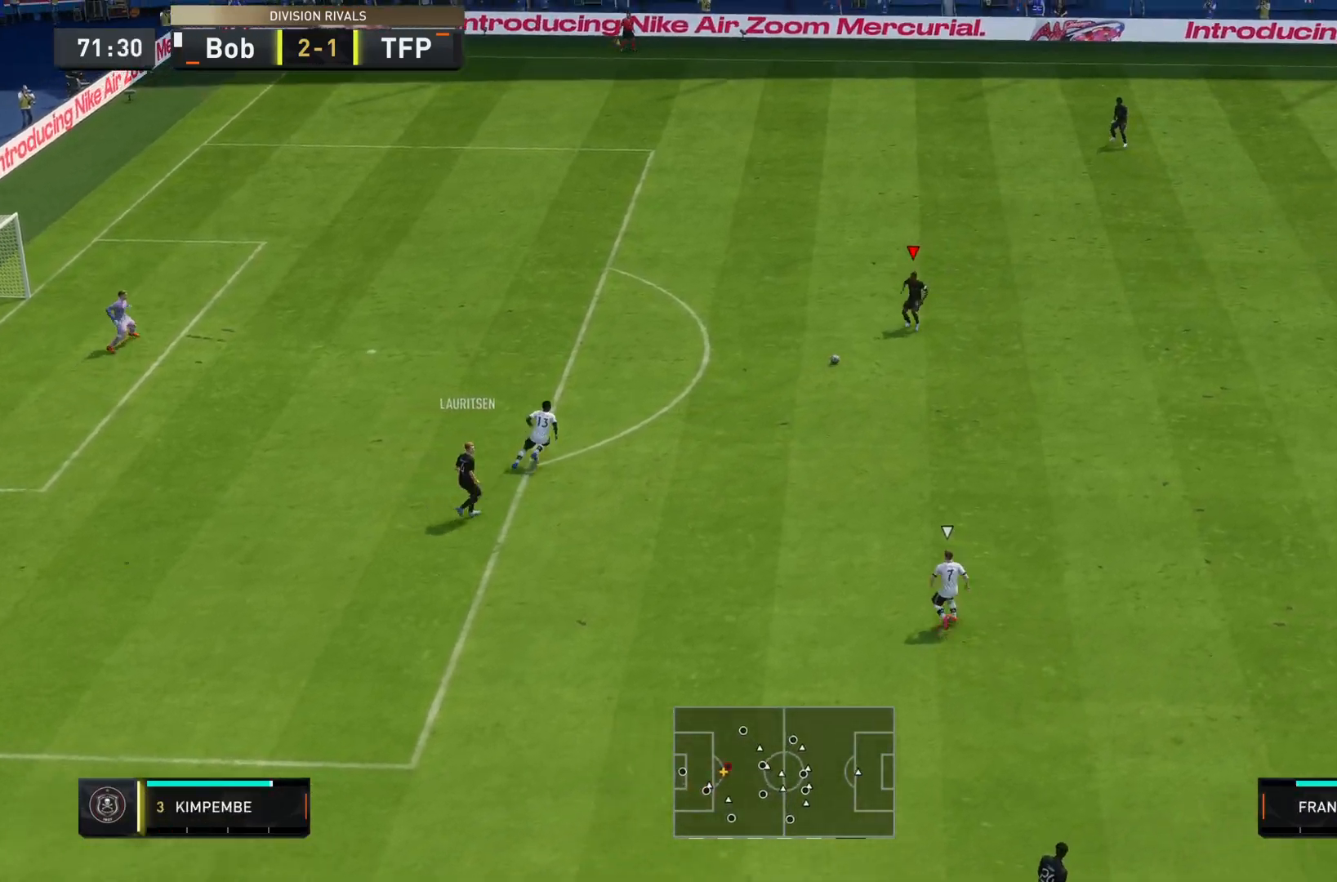
{"buttons": [], "left_stick": "down-right", "right_stick": "center", "events": []}
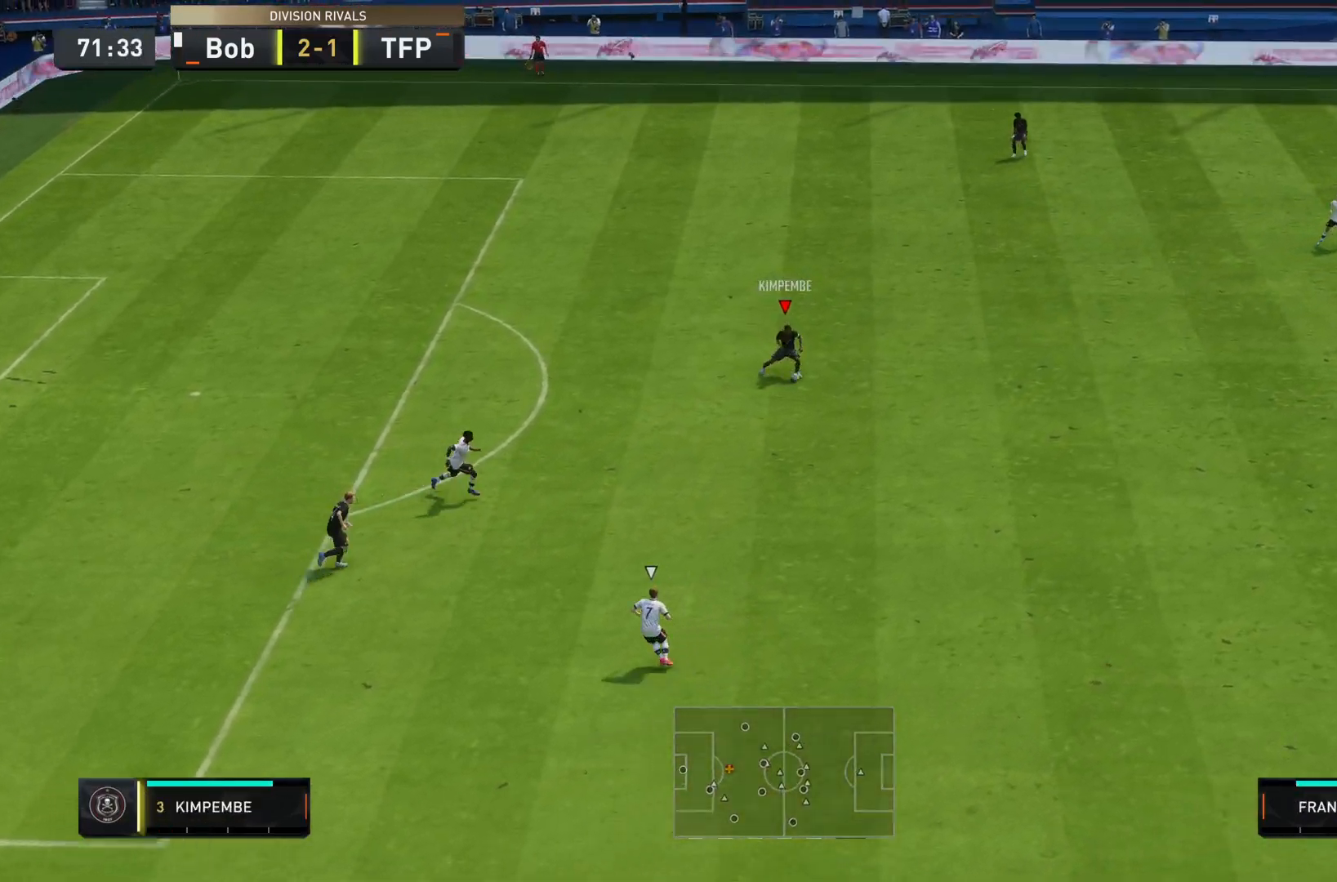
{"buttons": [], "left_stick": "down-right", "right_stick": "center", "events": [[217, "R2", "down"], [334, "R2", "up"]]}
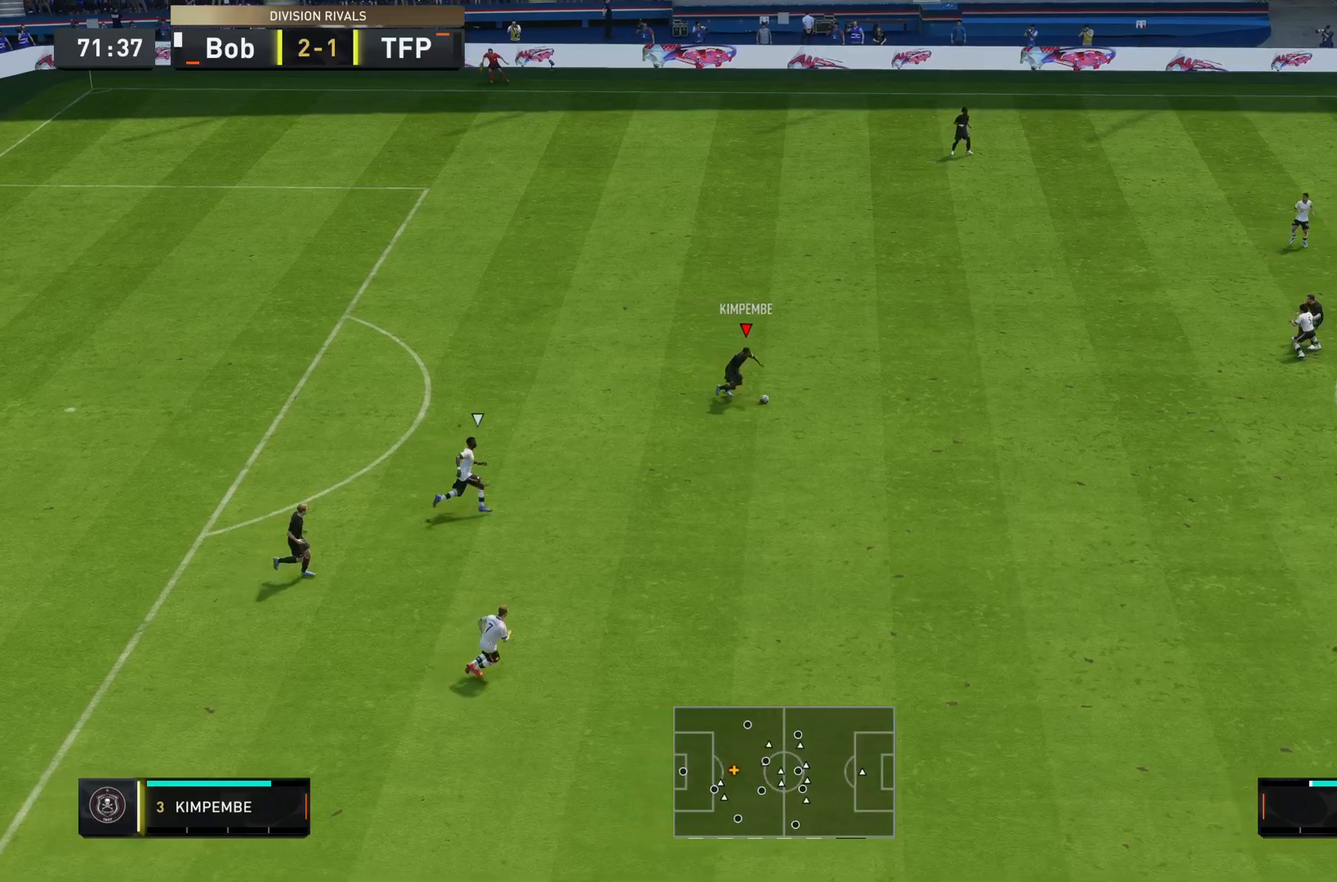
{"buttons": ["TRIANGLE"], "left_stick": "down-right", "right_stick": "center", "events": [[301, "TRIANGLE", "down"]]}
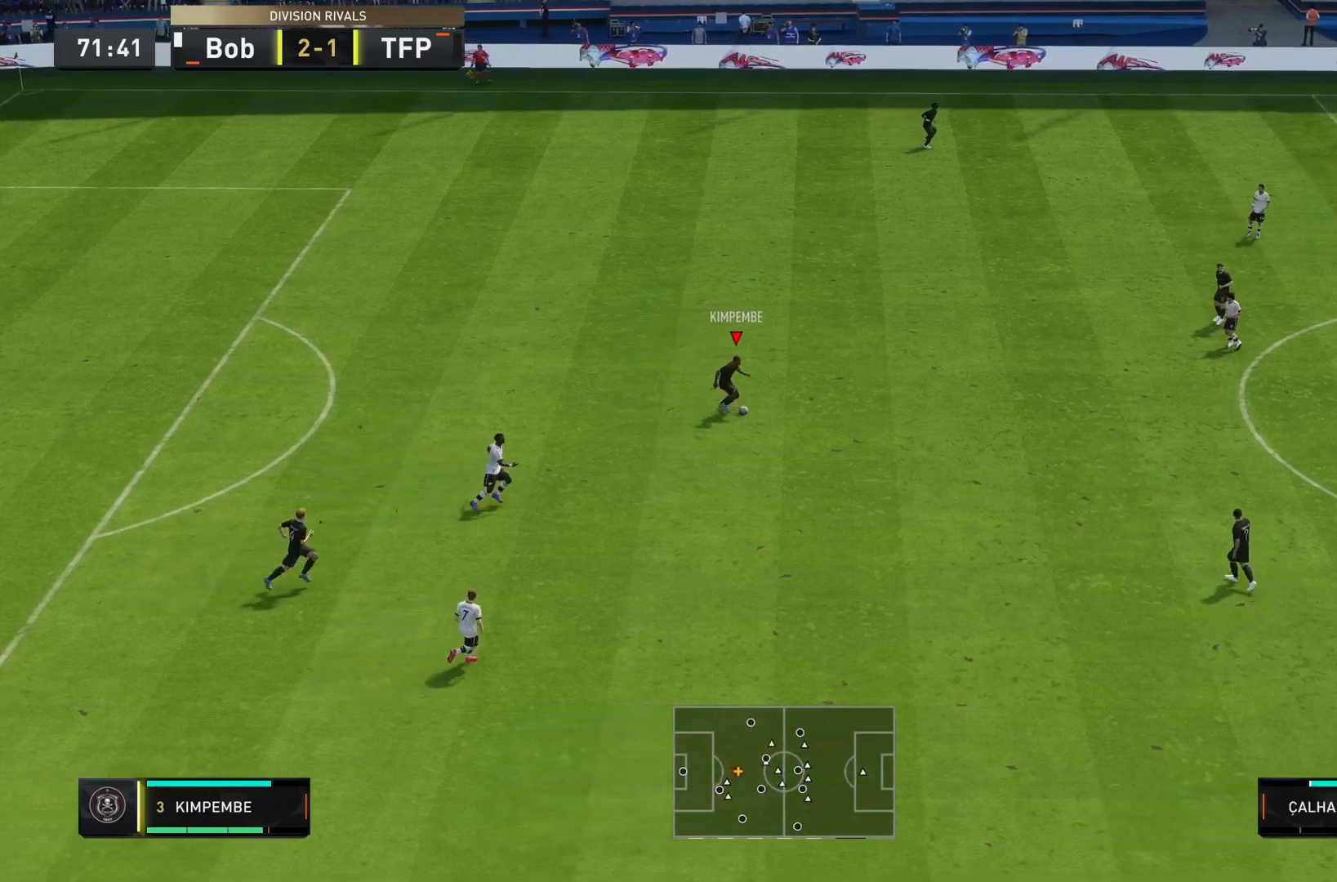
{"buttons": [], "left_stick": "down-right", "right_stick": "center", "events": [[67, "TRIANGLE", "up"]]}